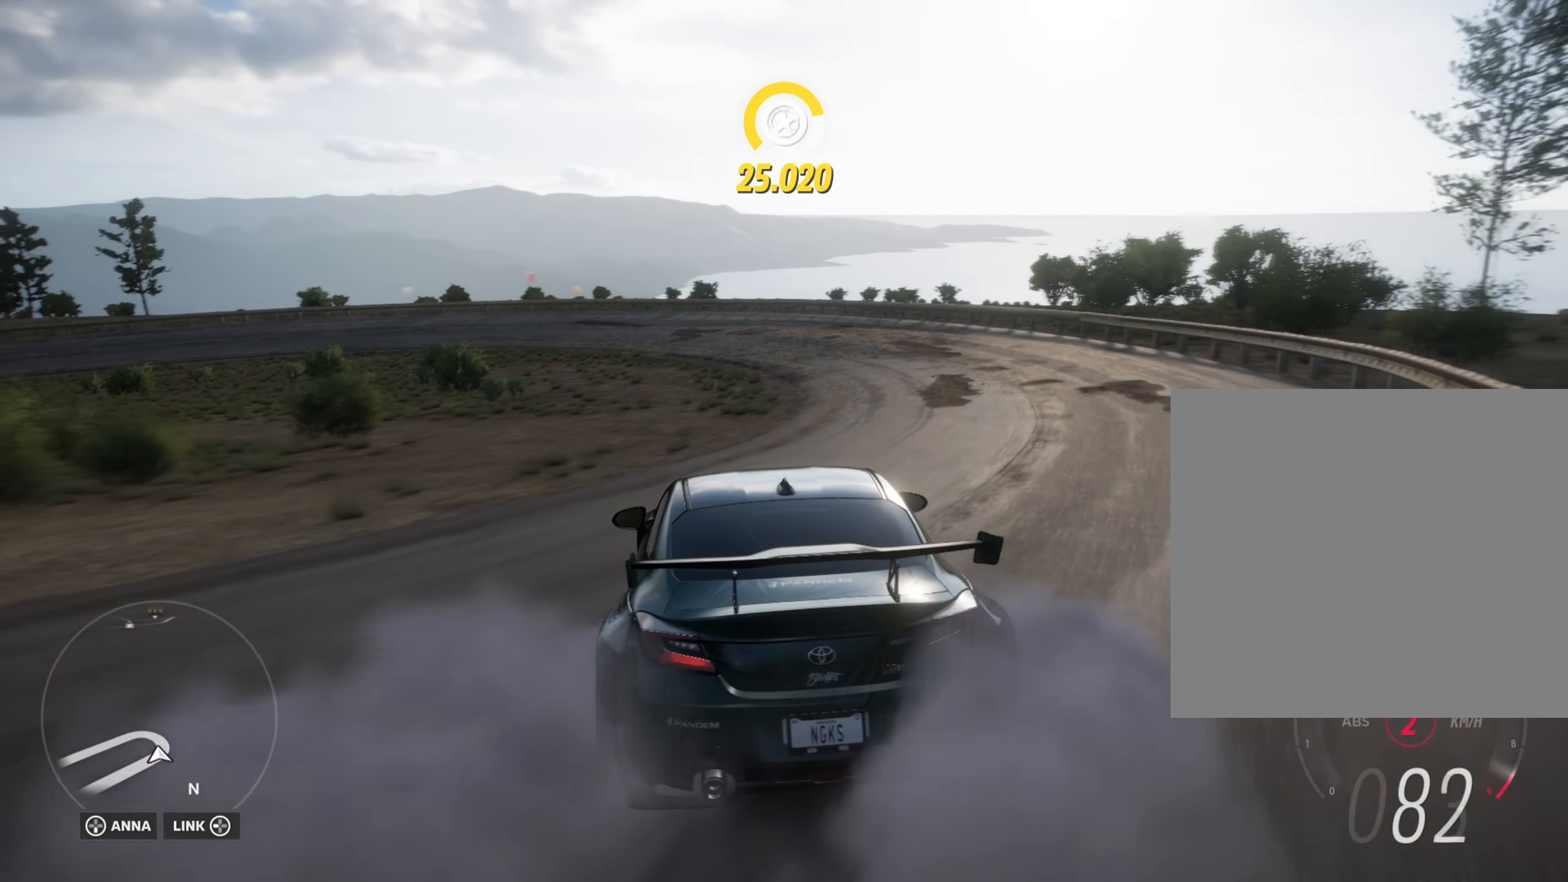
Gameplay with a controller (Xbox layout); each line is a JSON object with the inputs held at the frame after it. "events" lists button and stick changes between this image and that frame as [ms after this image, input, new state], when the widget could be followed in between.
{"buttons": [], "left_stick": "right", "right_stick": "center", "events": [[151, "L1", "down"], [184, "B", "down"], [184, "left_stick", "right"], [301, "B", "up"], [301, "L1", "up"], [334, "left_stick", "center"], [467, "R2", "up"], [467, "left_stick", "right"]]}
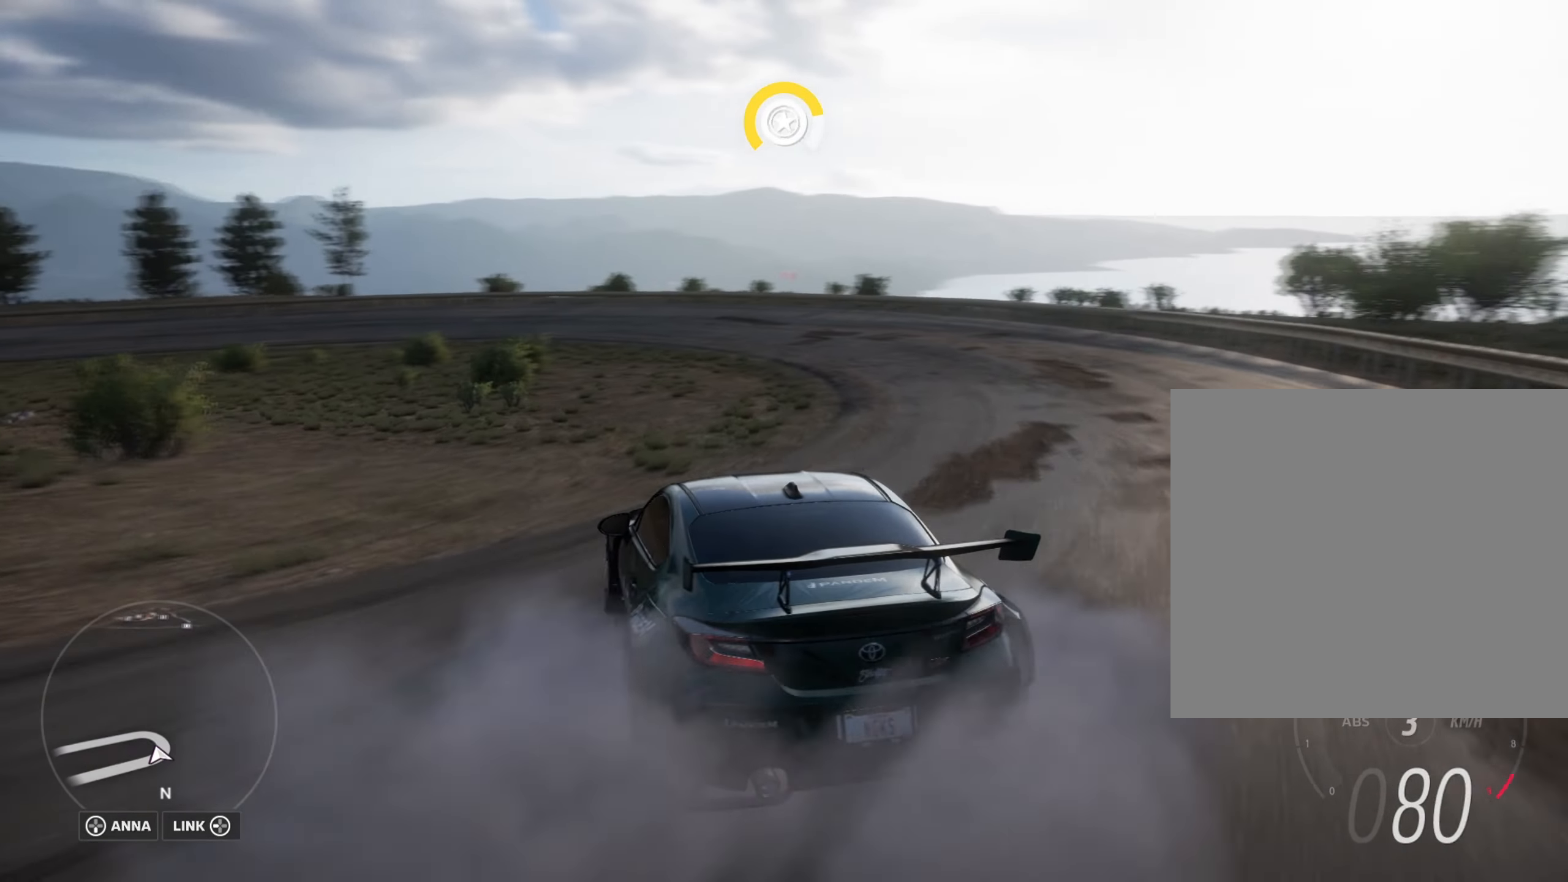
{"buttons": [], "left_stick": "right", "right_stick": "center", "events": [[117, "R2", "down"], [283, "left_stick", "center"], [367, "left_stick", "right"], [434, "R2", "up"]]}
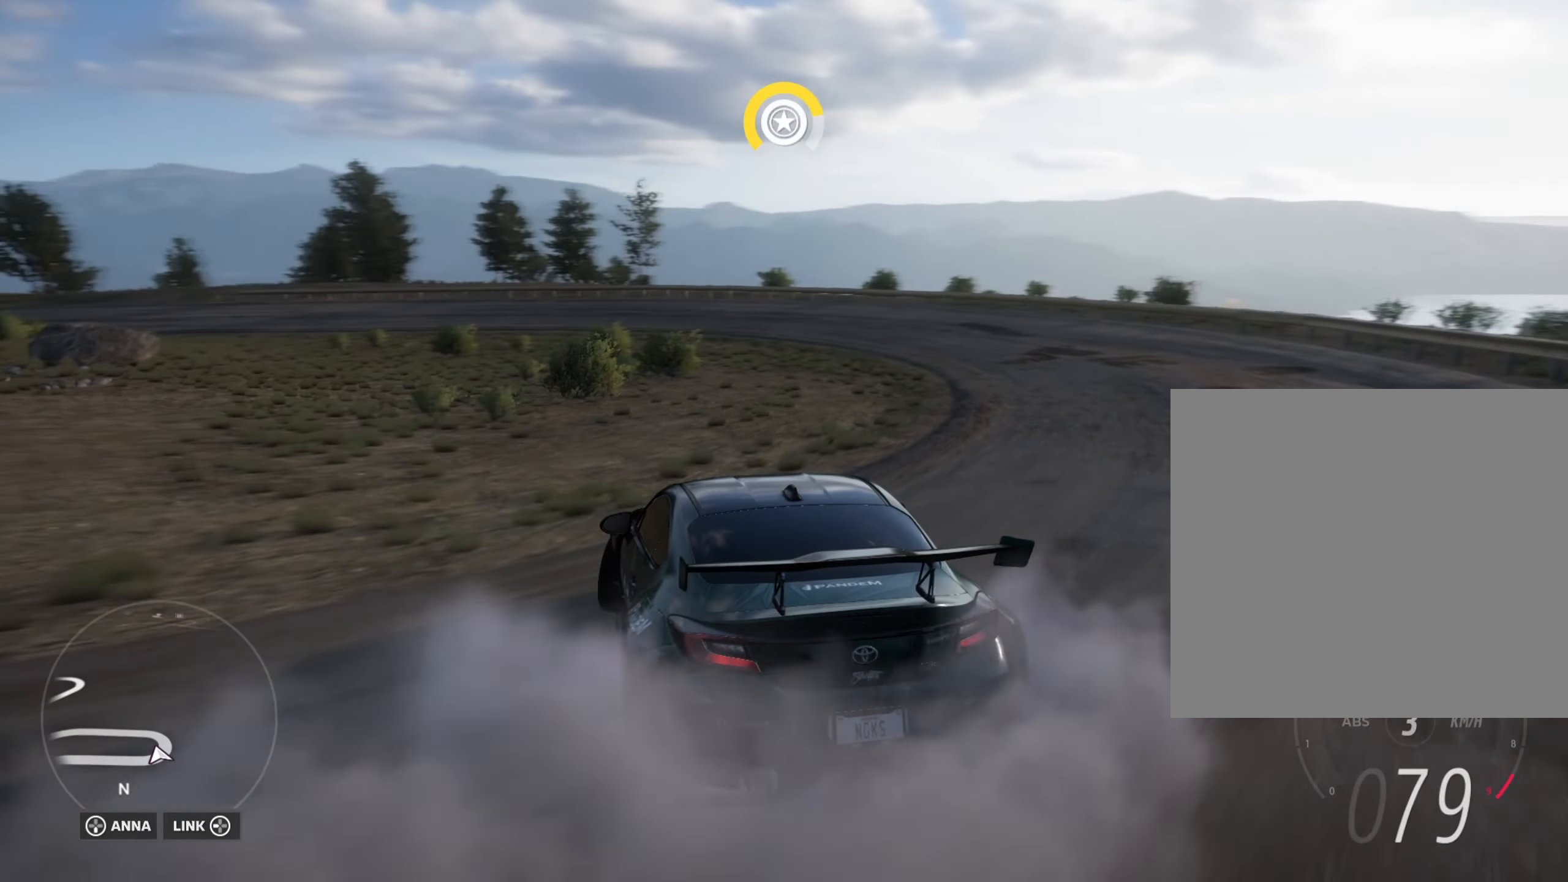
{"buttons": ["R2"], "left_stick": "center", "right_stick": "center", "events": [[67, "R2", "down"], [384, "left_stick", "center"]]}
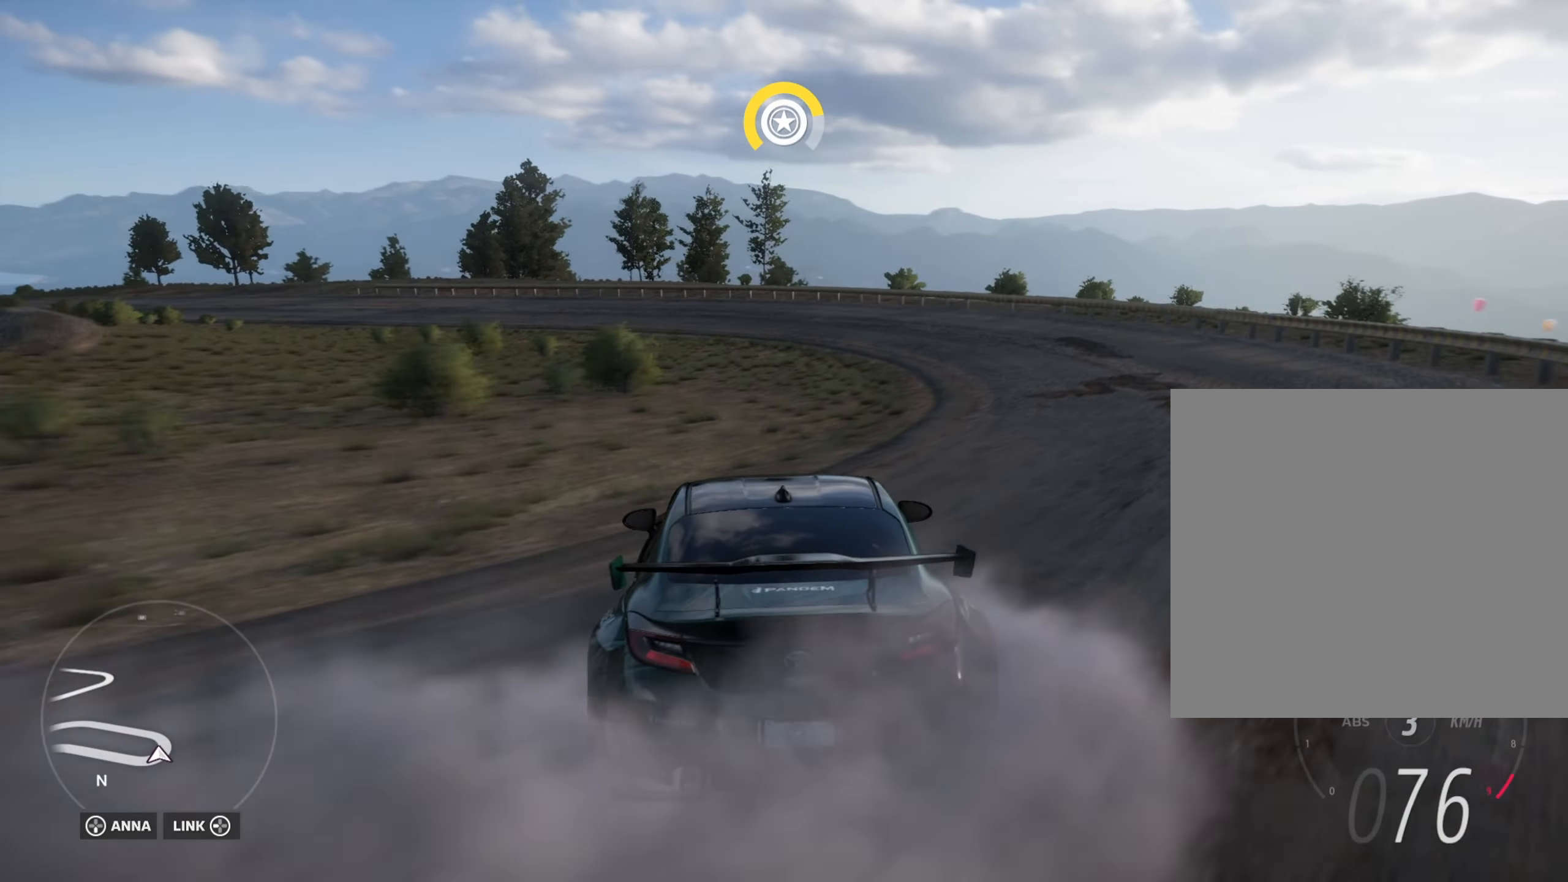
{"buttons": [], "left_stick": "right", "right_stick": "center", "events": [[434, "R2", "up"], [500, "left_stick", "right"]]}
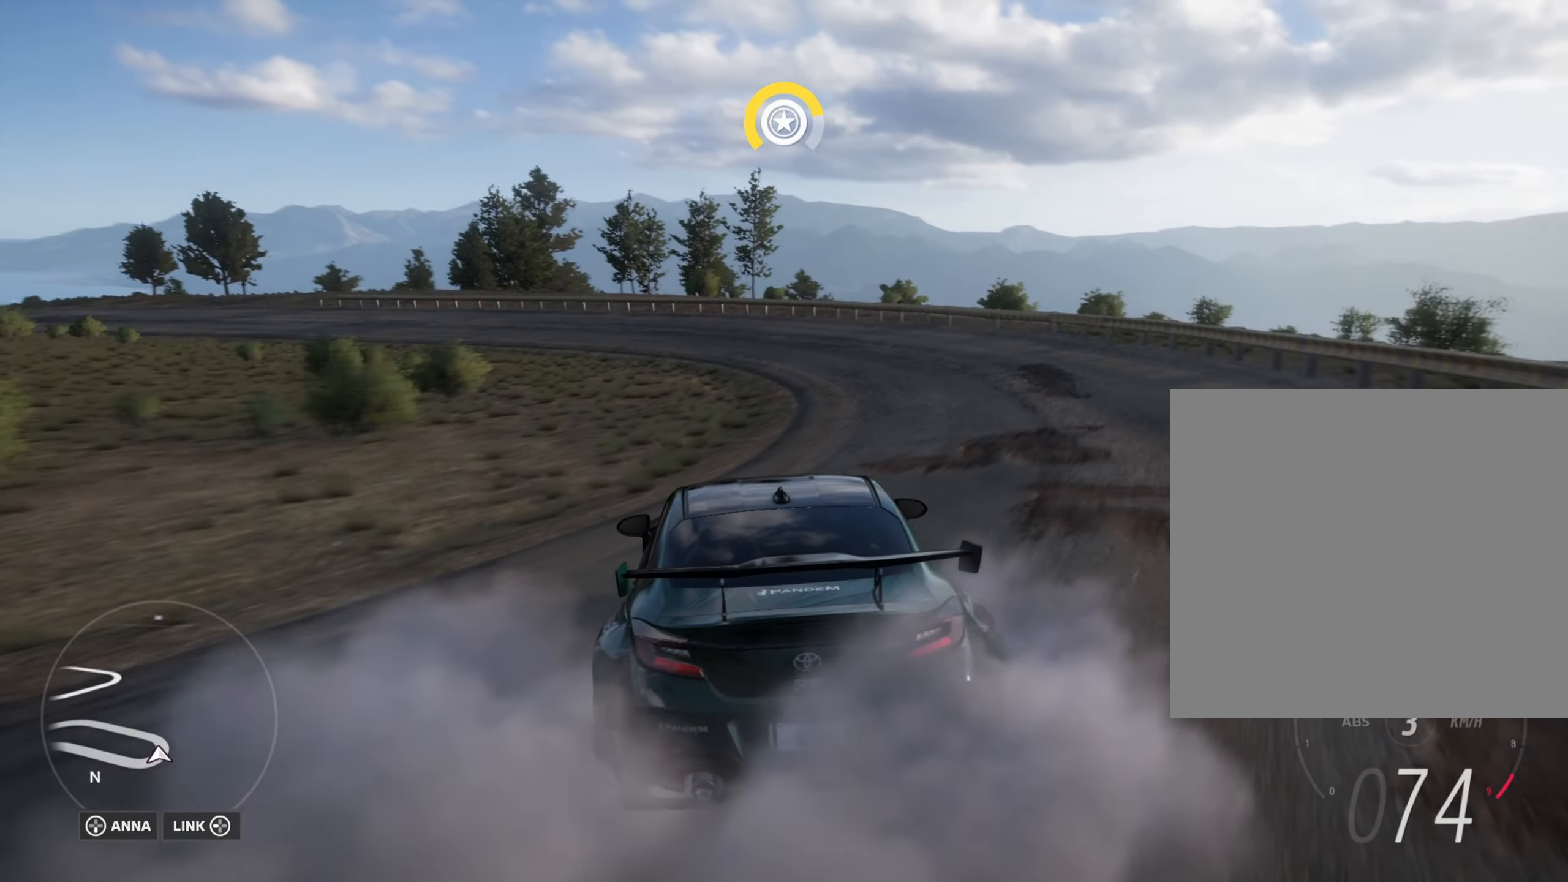
{"buttons": ["R2"], "left_stick": "center", "right_stick": "center", "events": [[34, "R2", "down"], [217, "left_stick", "center"], [334, "R2", "up"], [401, "R2", "down"]]}
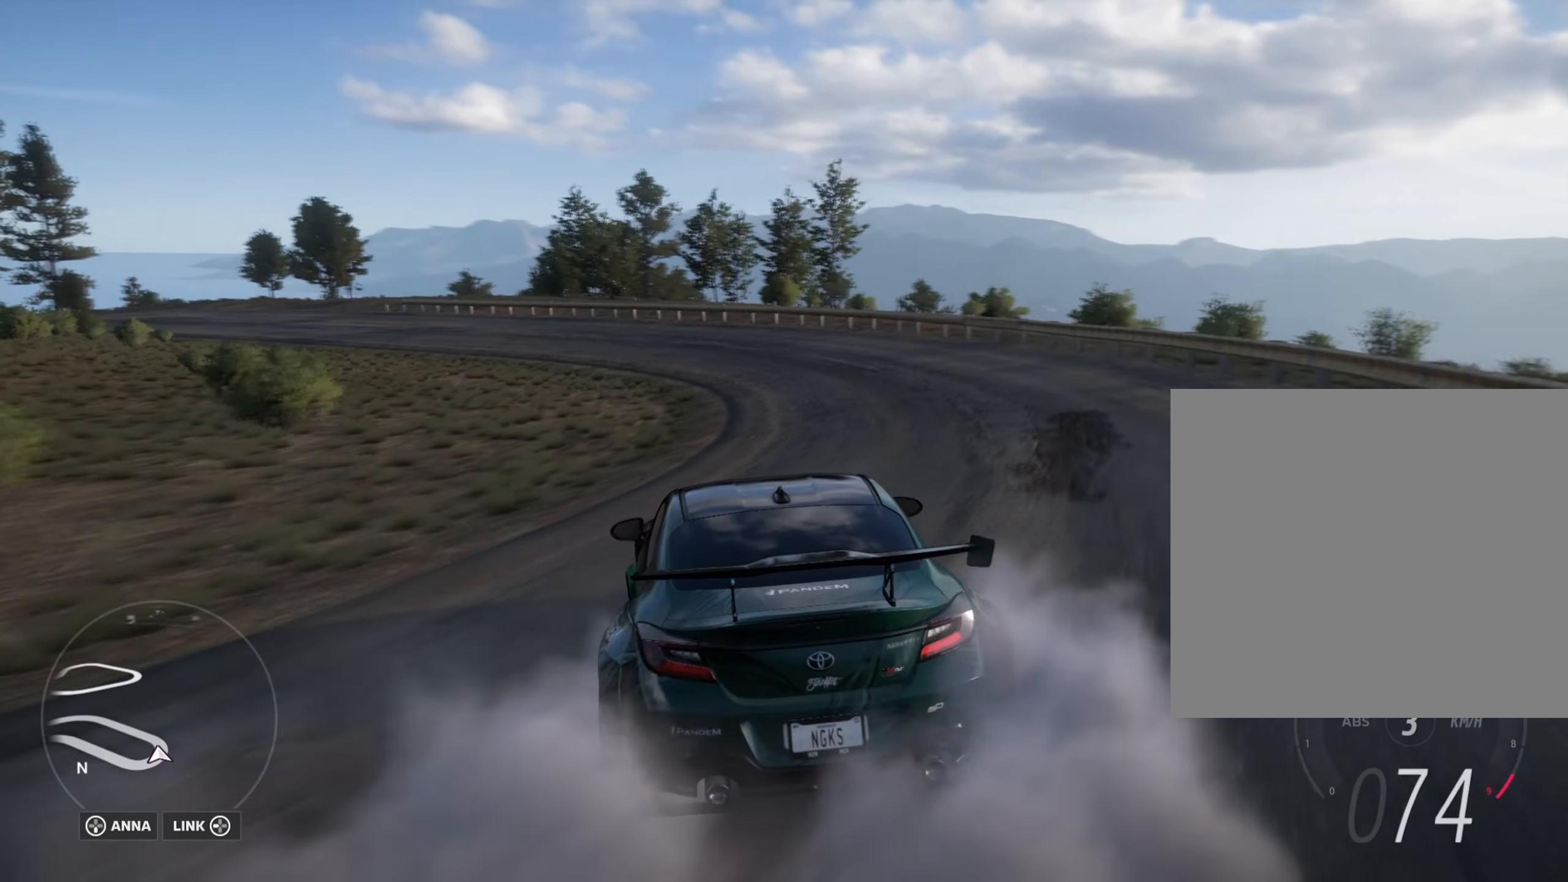
{"buttons": ["R2"], "left_stick": "center", "right_stick": "center", "events": [[117, "R2", "up"], [216, "R2", "down"]]}
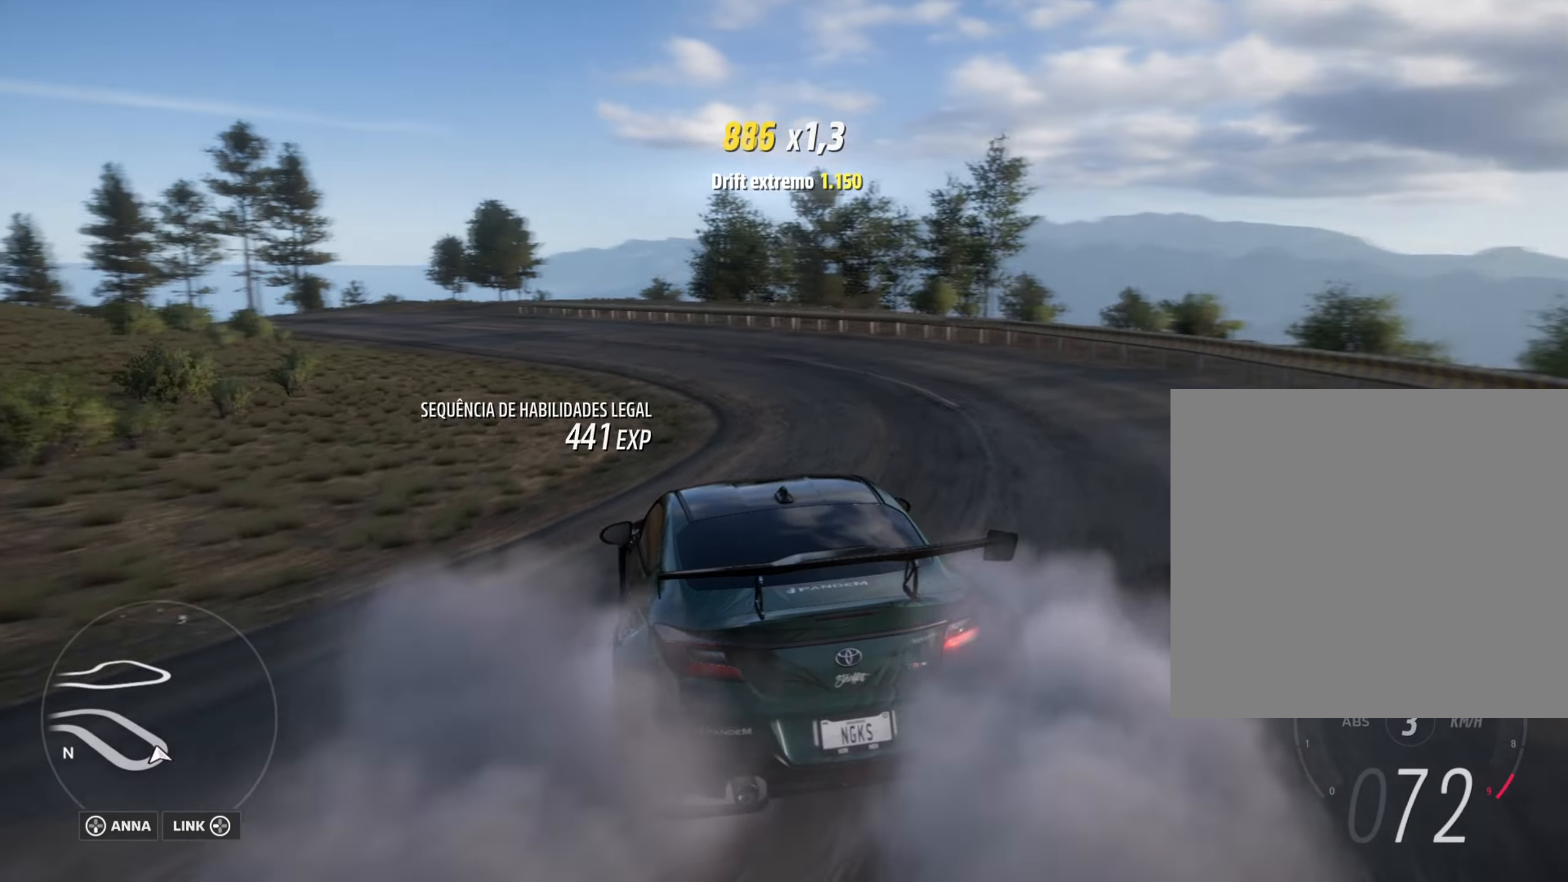
{"buttons": ["R2"], "left_stick": "right", "right_stick": "center", "events": [[150, "R2", "up"], [150, "left_stick", "right"], [283, "R2", "down"]]}
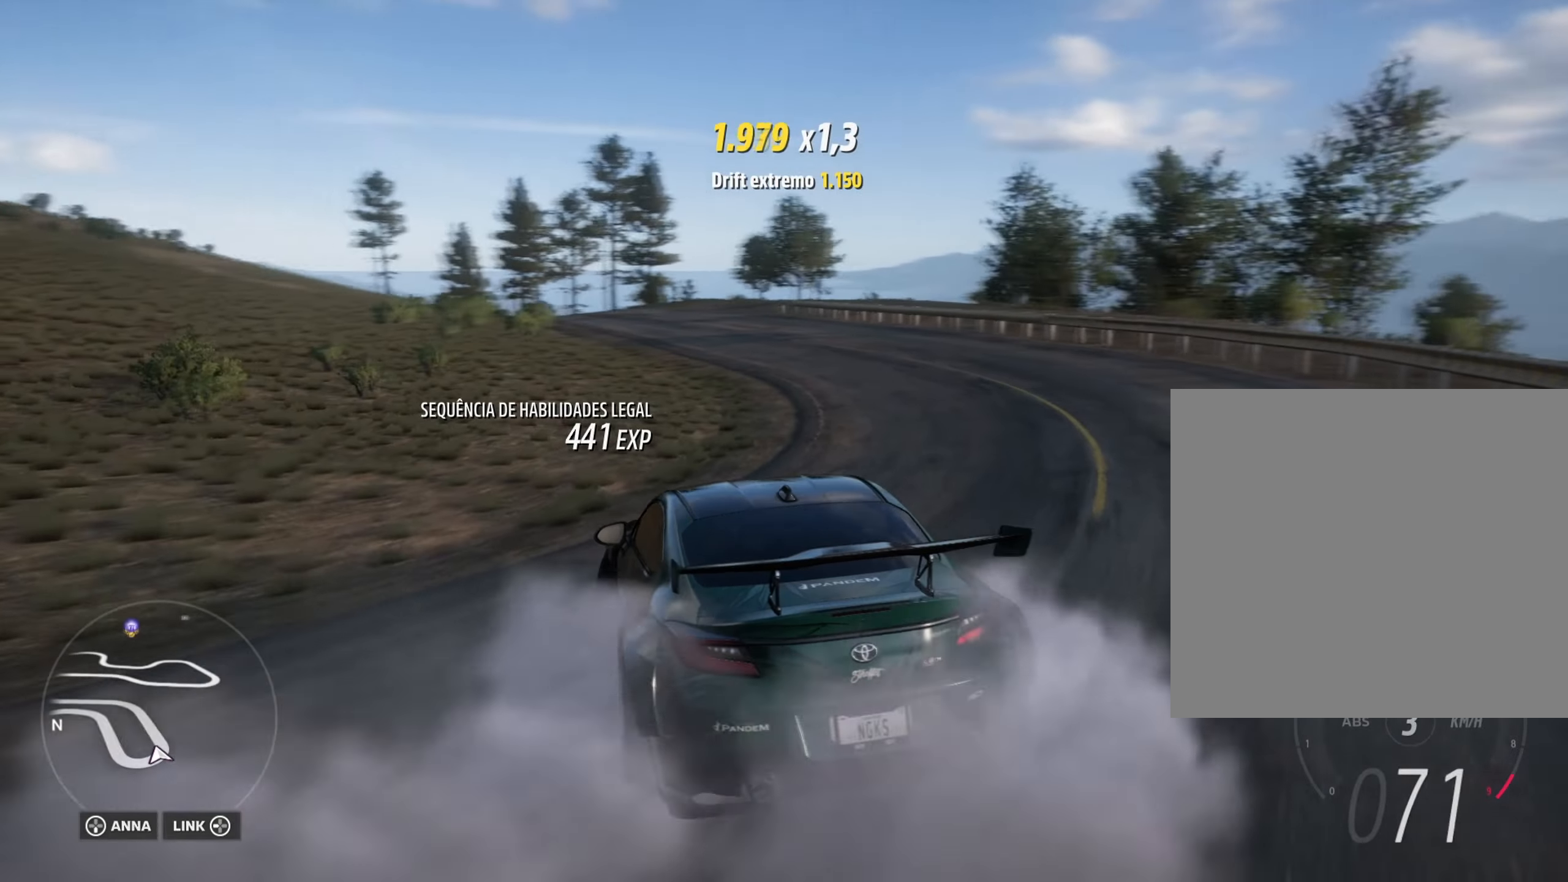
{"buttons": ["R2"], "left_stick": "right", "right_stick": "center", "events": [[167, "left_stick", "center"], [350, "left_stick", "right"]]}
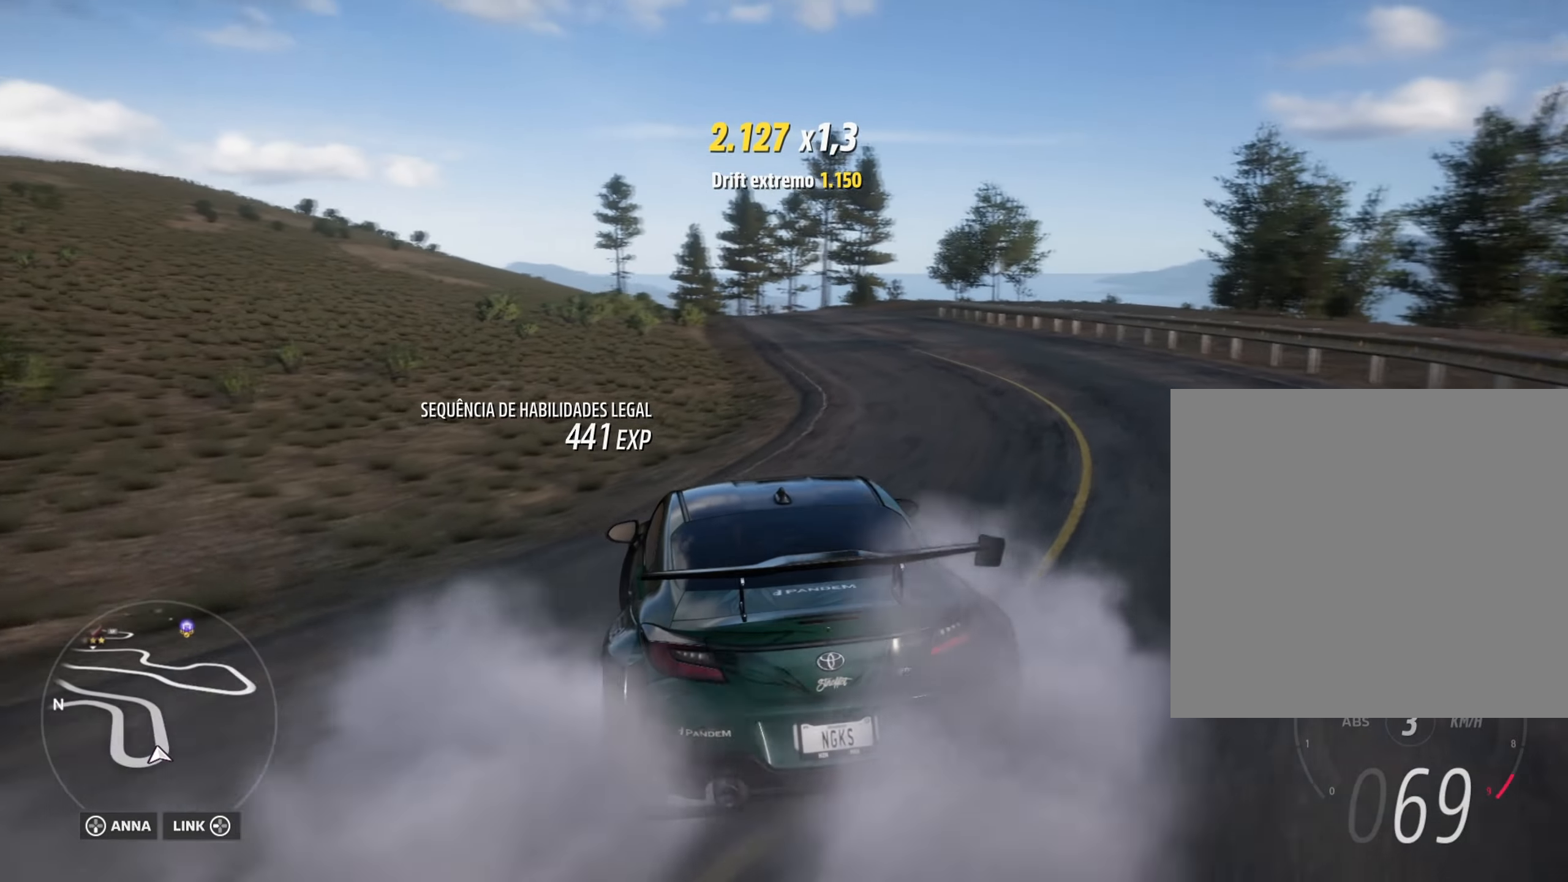
{"buttons": ["R2"], "left_stick": "right", "right_stick": "center", "events": [[50, "R2", "up"], [116, "left_stick", "center"], [133, "R2", "down"], [300, "left_stick", "right"]]}
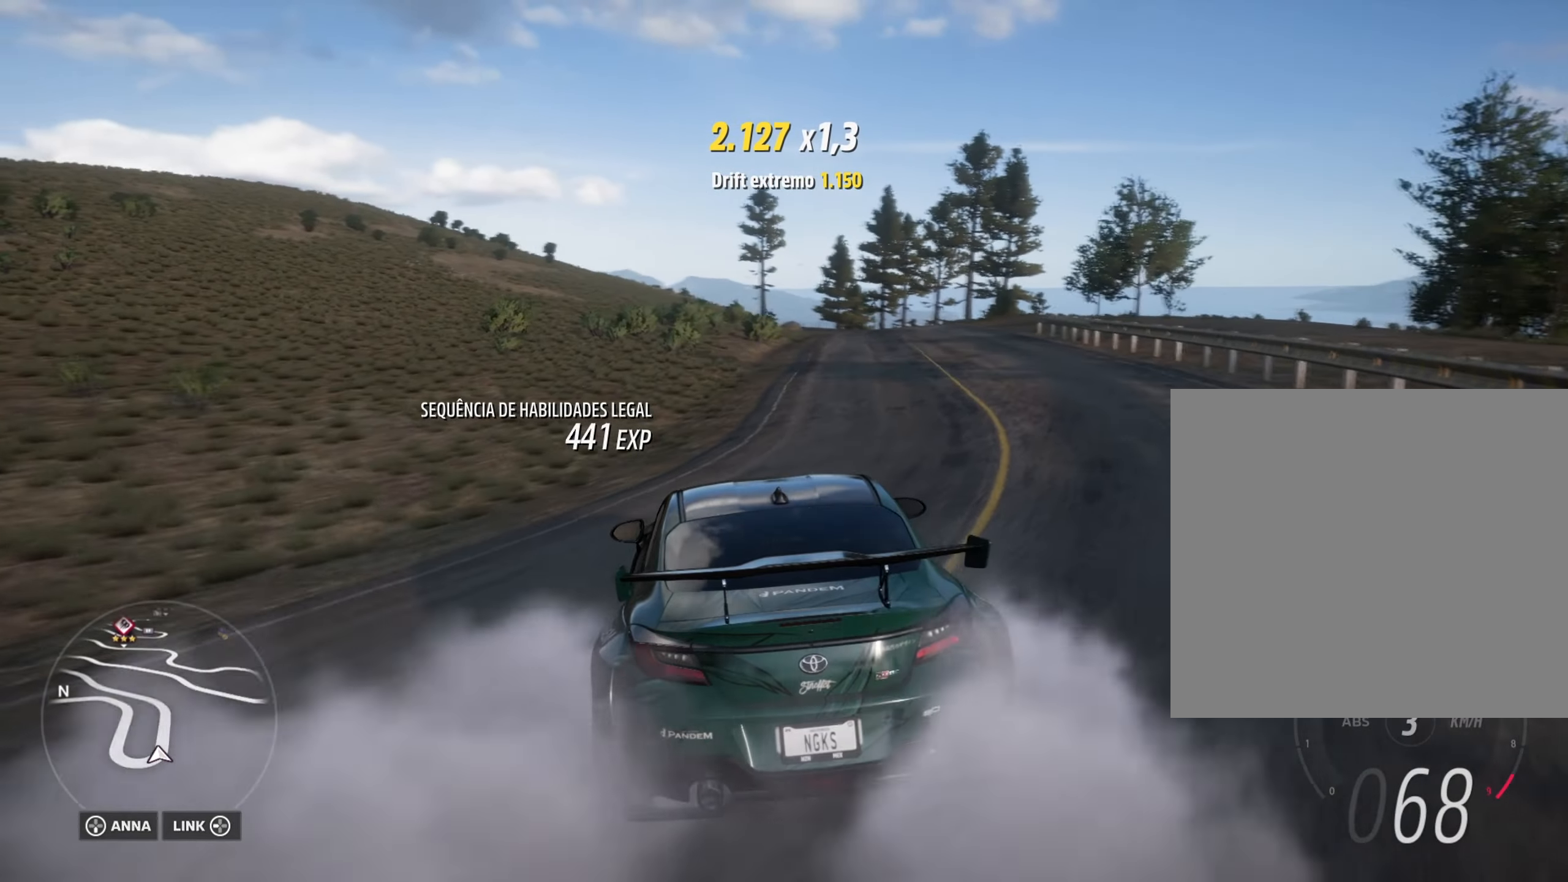
{"buttons": ["R2"], "left_stick": "right", "right_stick": "down", "events": [[67, "left_stick", "center"], [334, "left_stick", "right"], [484, "right_stick", "down"]]}
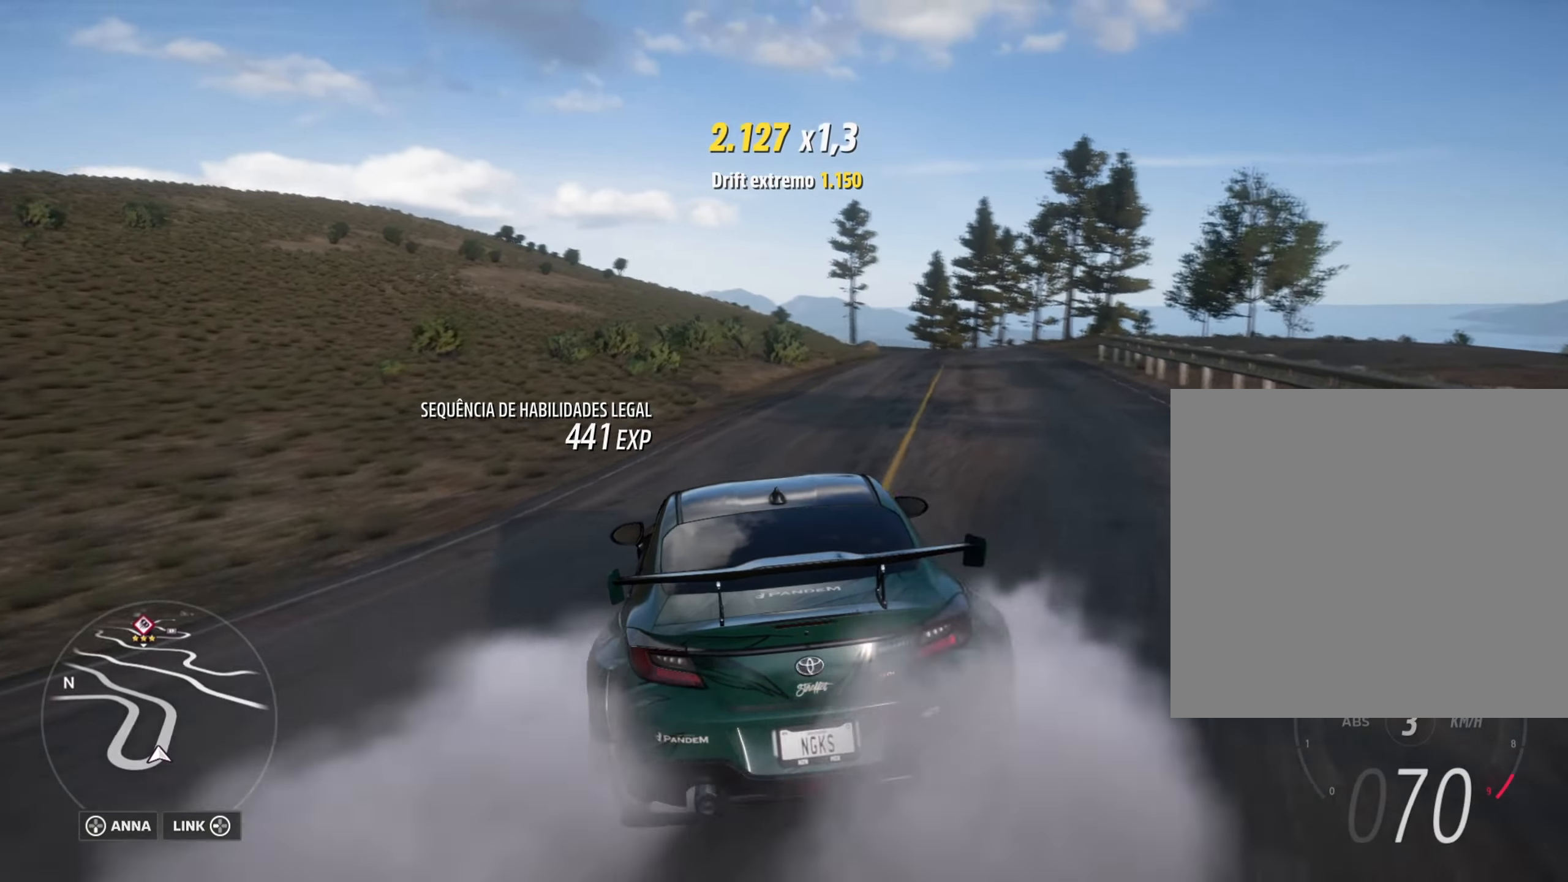
{"buttons": ["R2"], "left_stick": "right", "right_stick": "center", "events": [[250, "left_stick", "center"], [433, "left_stick", "right"], [500, "right_stick", "center"]]}
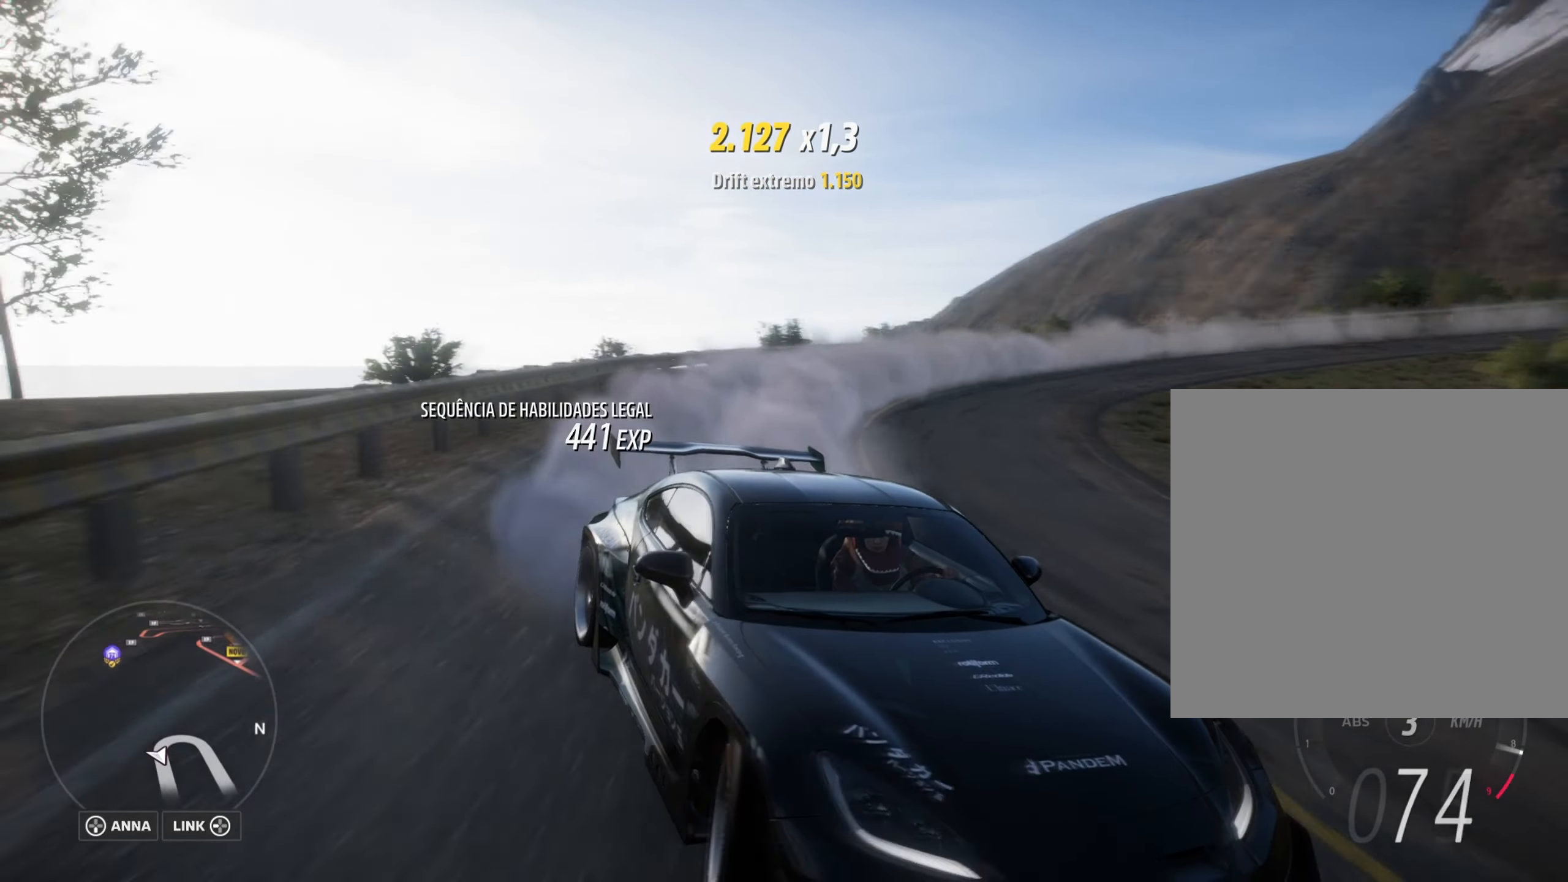
{"buttons": ["R2"], "left_stick": "center", "right_stick": "center", "events": [[117, "left_stick", "center"]]}
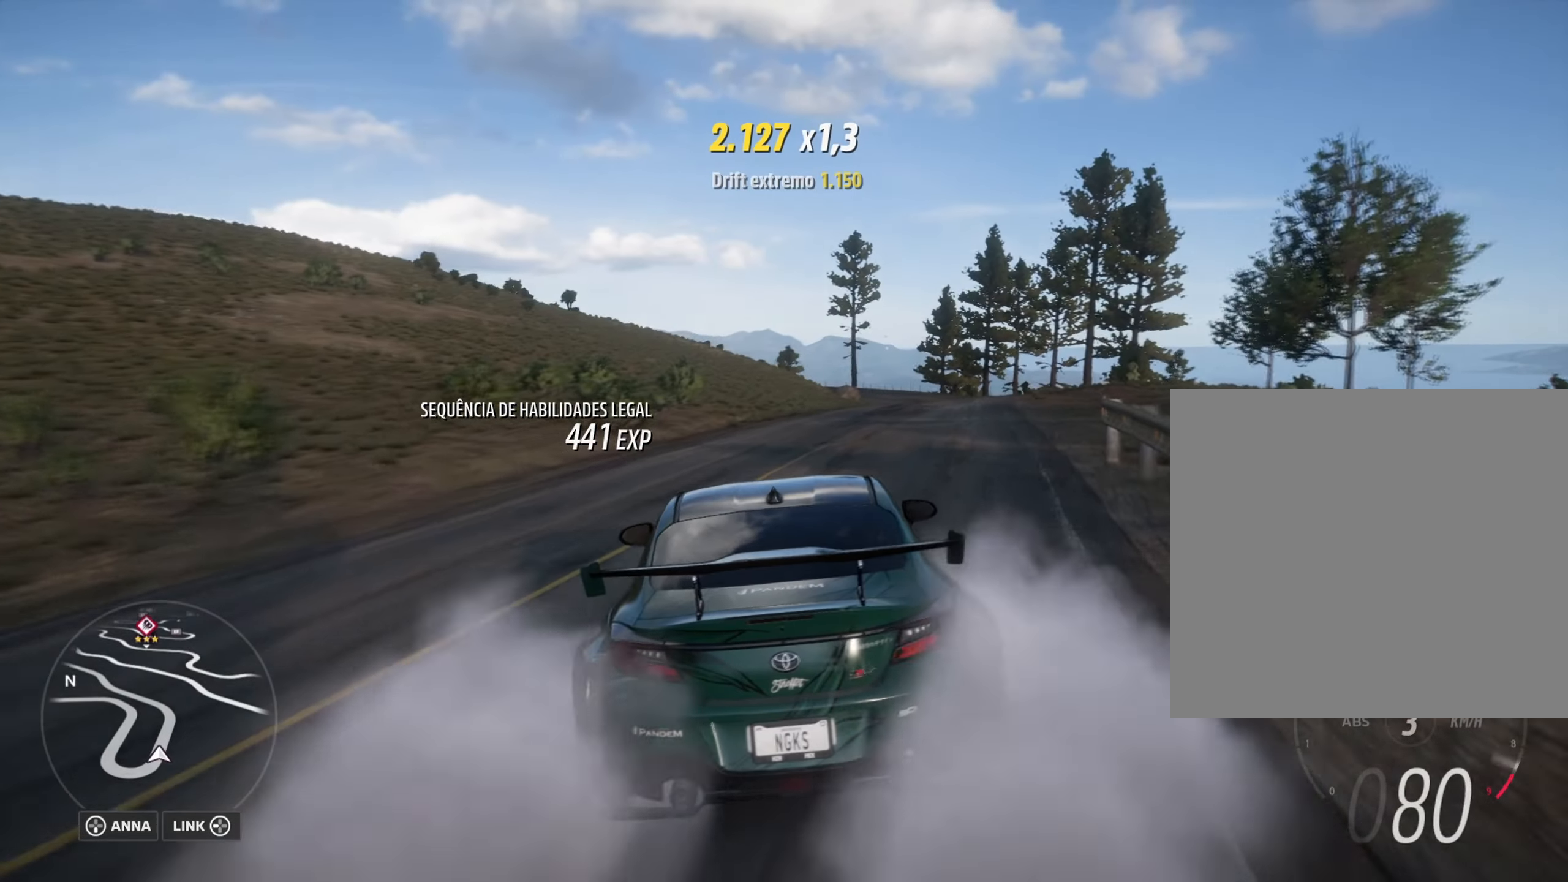
{"buttons": ["R2"], "left_stick": "right", "right_stick": "center", "events": [[116, "left_stick", "right"], [367, "R2", "up"], [417, "left_stick", "center"], [483, "left_stick", "right"], [500, "R2", "down"]]}
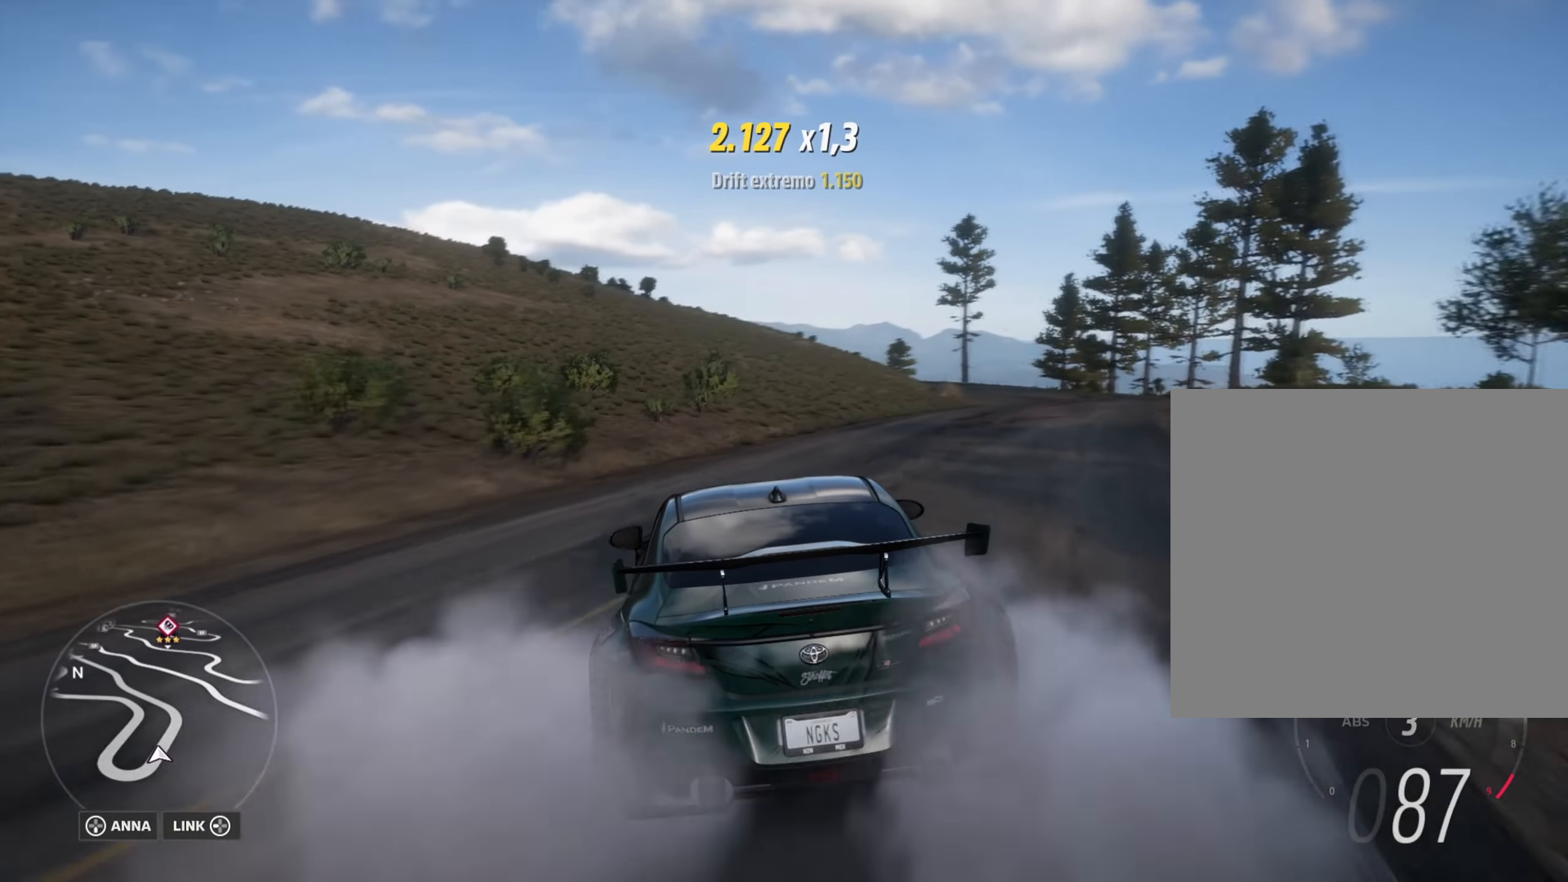
{"buttons": ["R2"], "left_stick": "right", "right_stick": "center", "events": []}
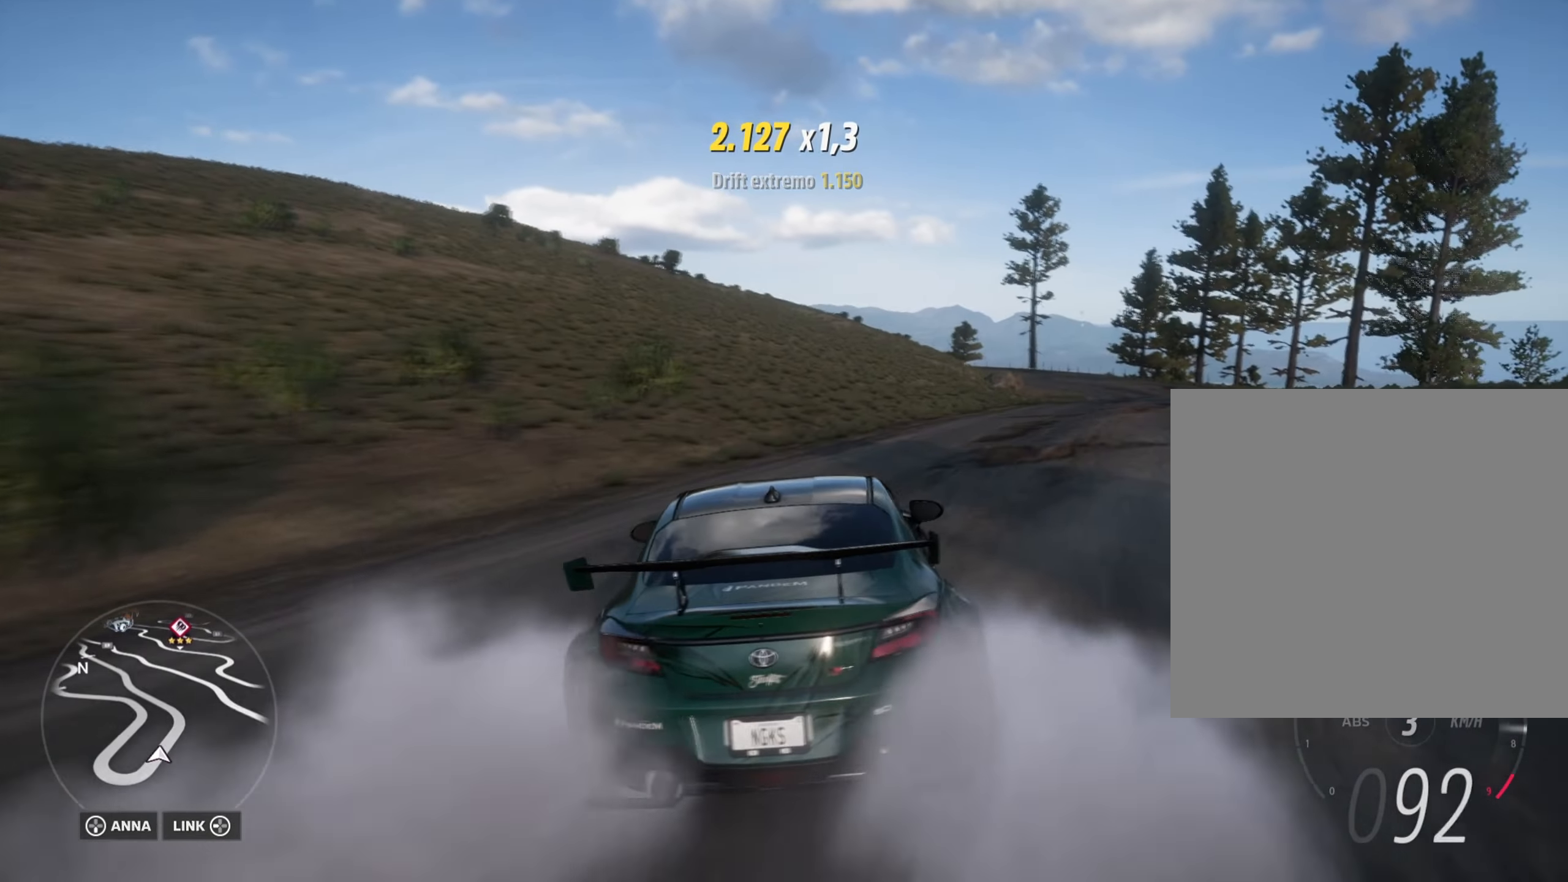
{"buttons": ["R2"], "left_stick": "left", "right_stick": "center", "events": [[300, "left_stick", "center"], [467, "left_stick", "left"]]}
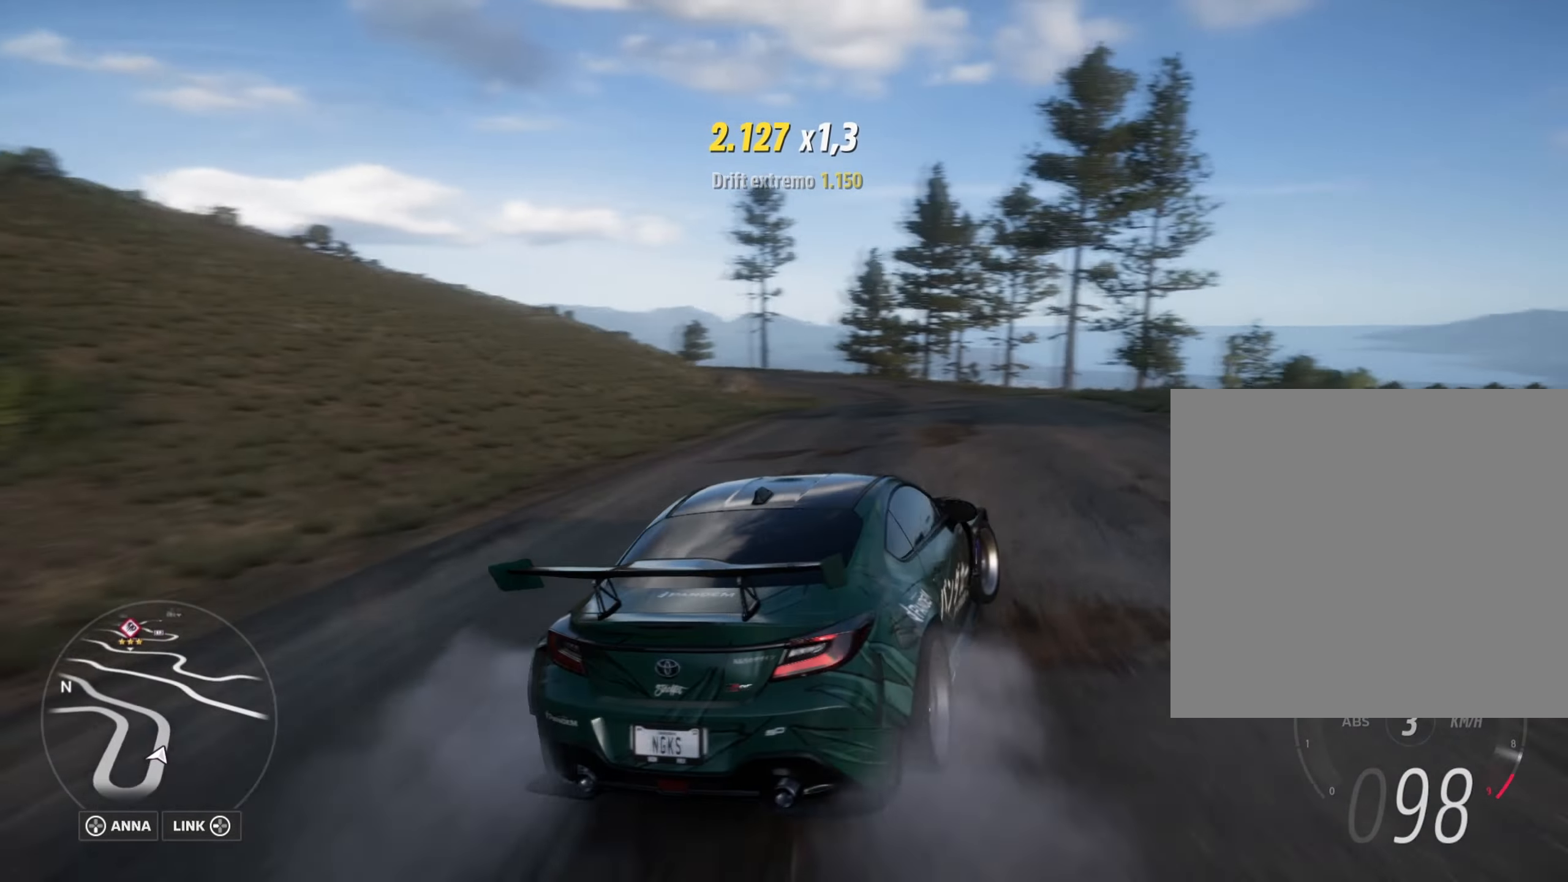
{"buttons": [], "left_stick": "down-left", "right_stick": "center", "events": [[217, "R2", "up"], [501, "left_stick", "down-left"]]}
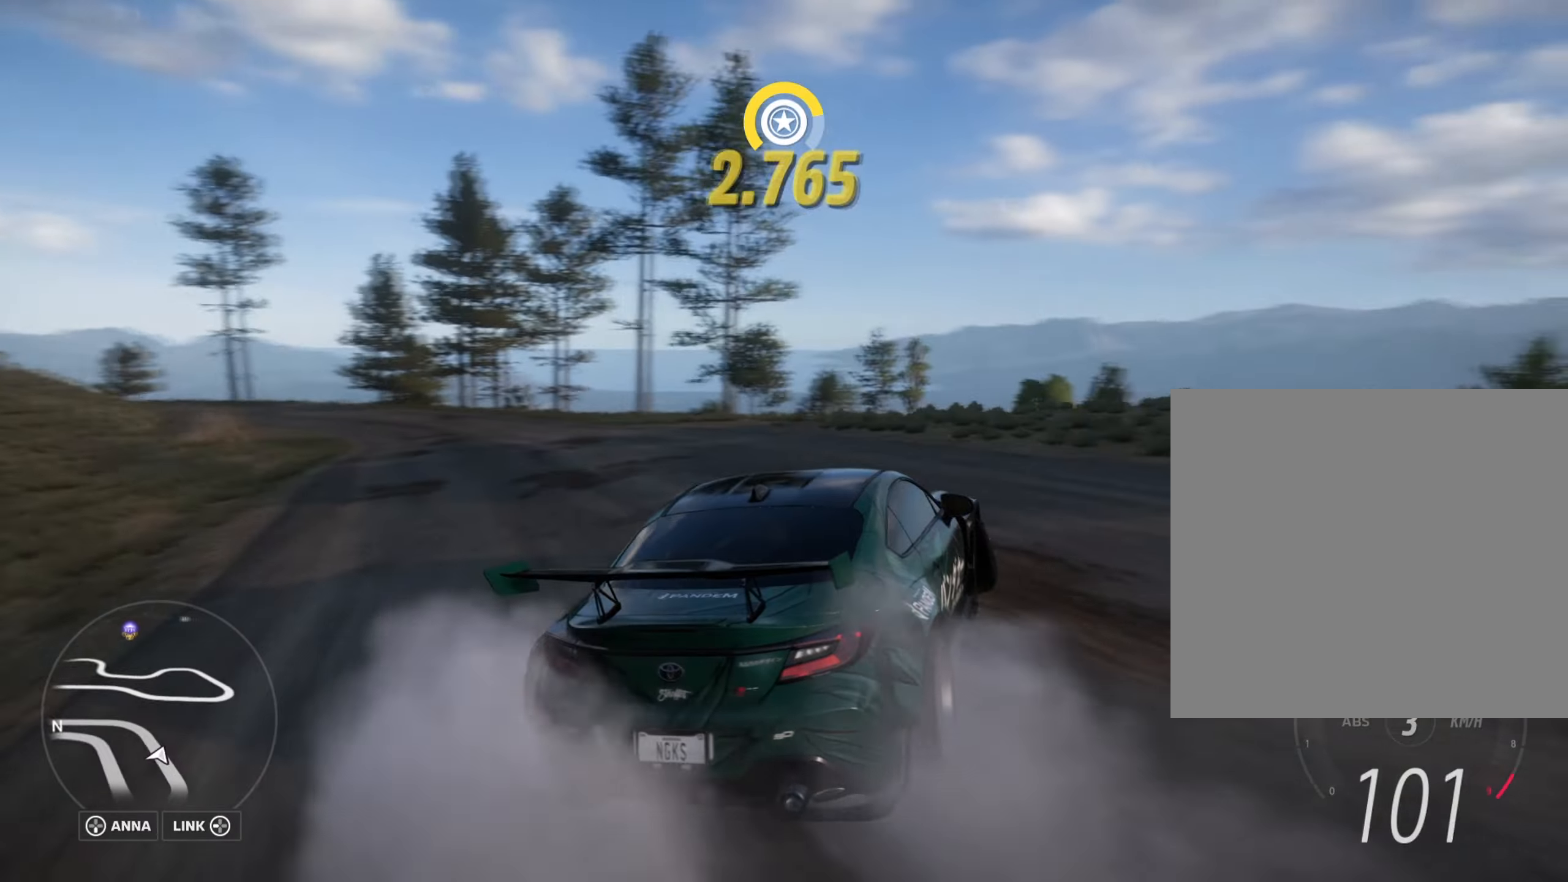
{"buttons": ["R2"], "left_stick": "down-left", "right_stick": "center", "events": [[33, "R2", "down"], [284, "R2", "up"], [417, "R2", "down"]]}
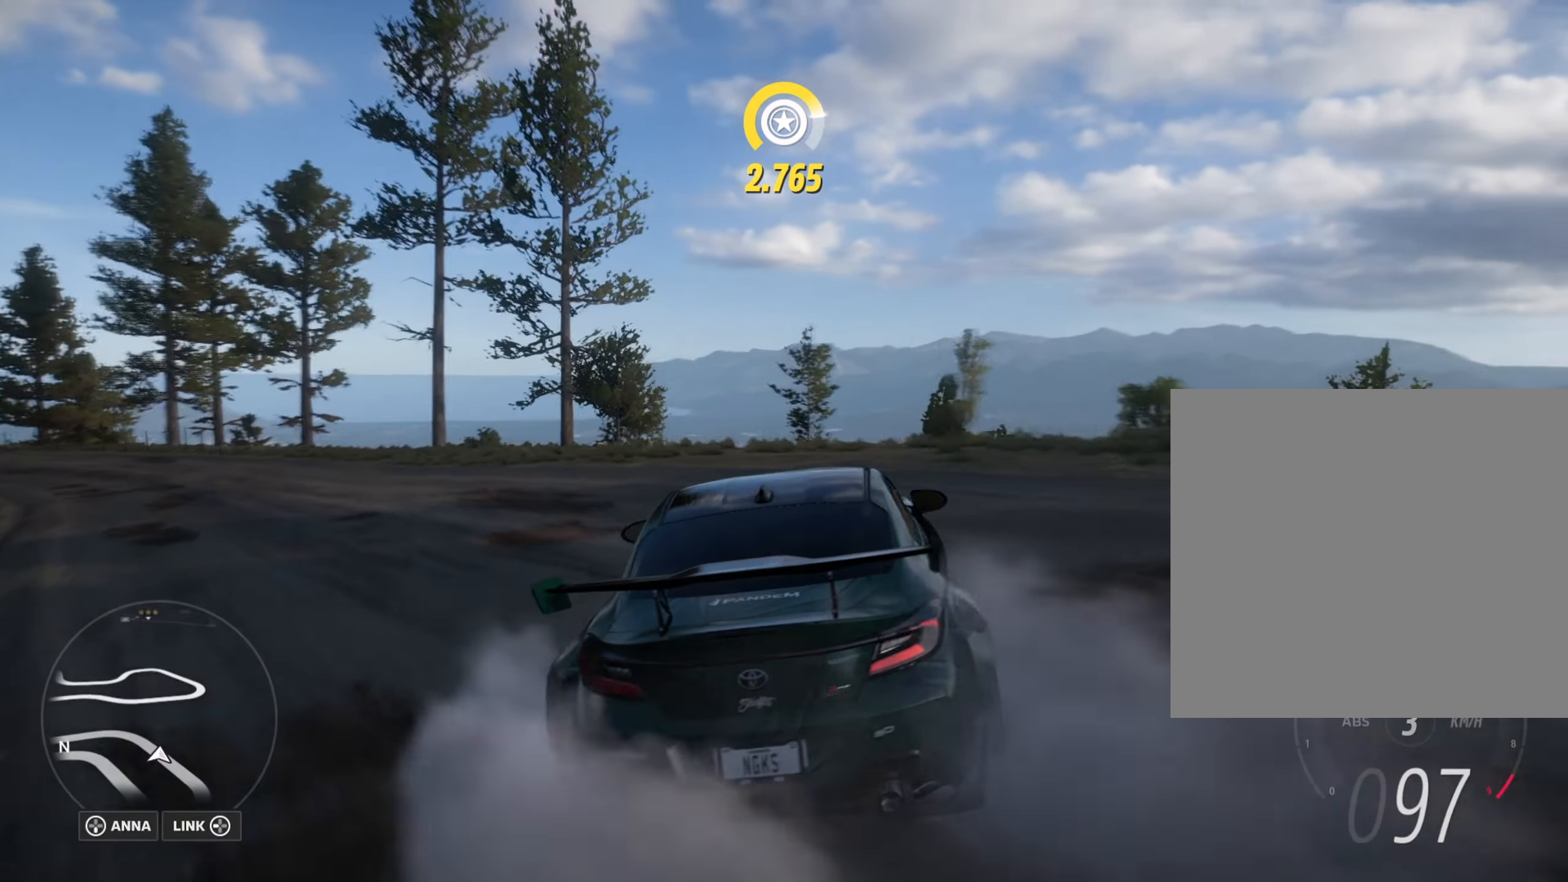
{"buttons": ["R2"], "left_stick": "down-left", "right_stick": "center", "events": [[201, "R2", "up"], [334, "R2", "down"]]}
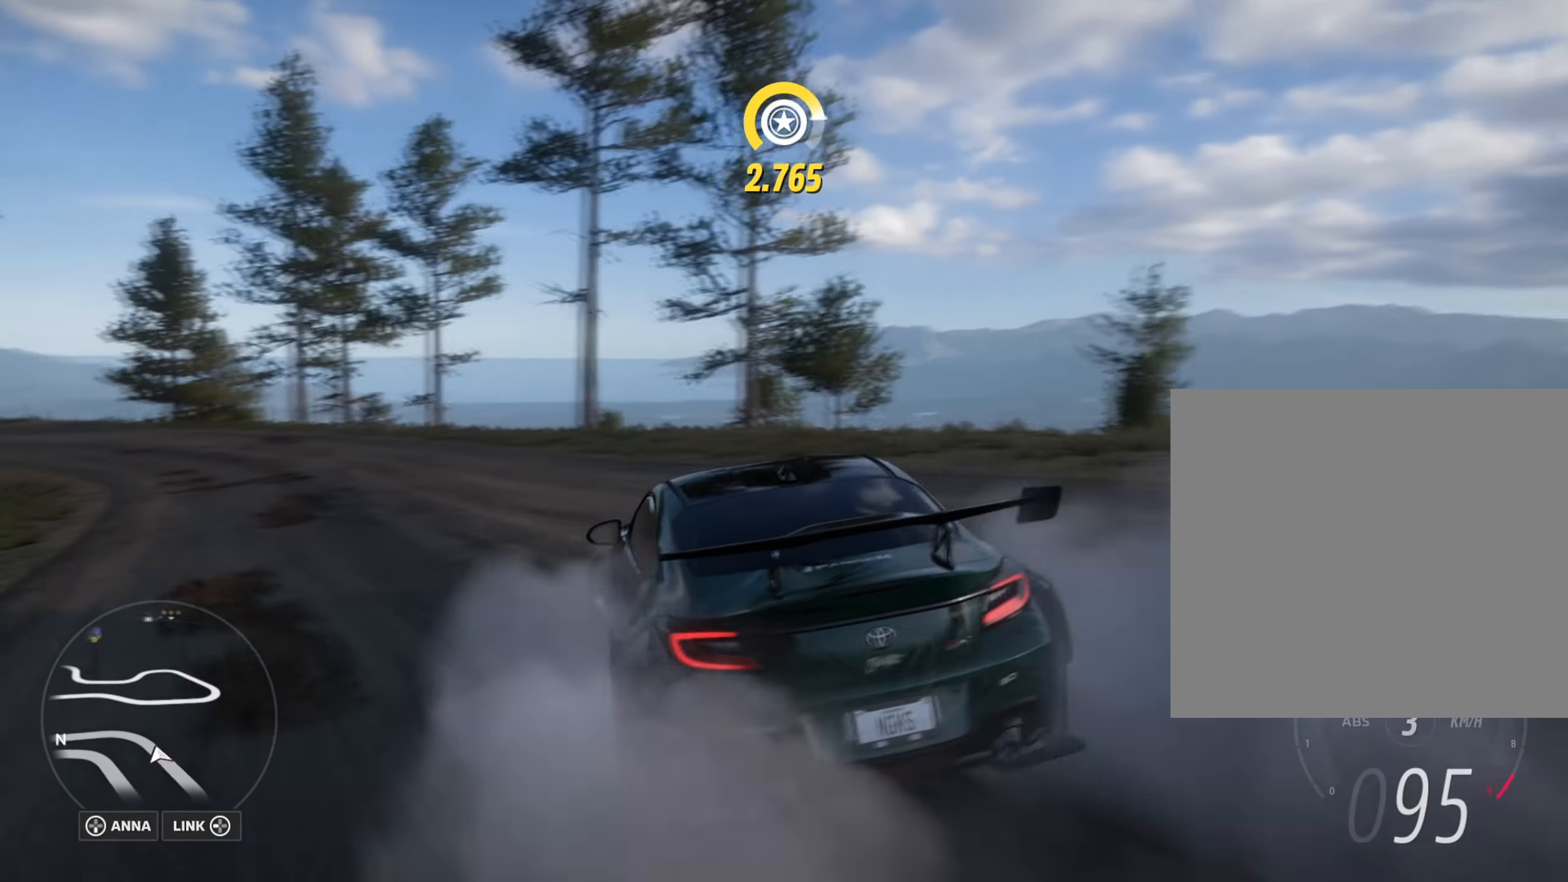
{"buttons": [], "left_stick": "right", "right_stick": "center", "events": [[167, "left_stick", "center"], [233, "left_stick", "right"], [317, "R2", "up"]]}
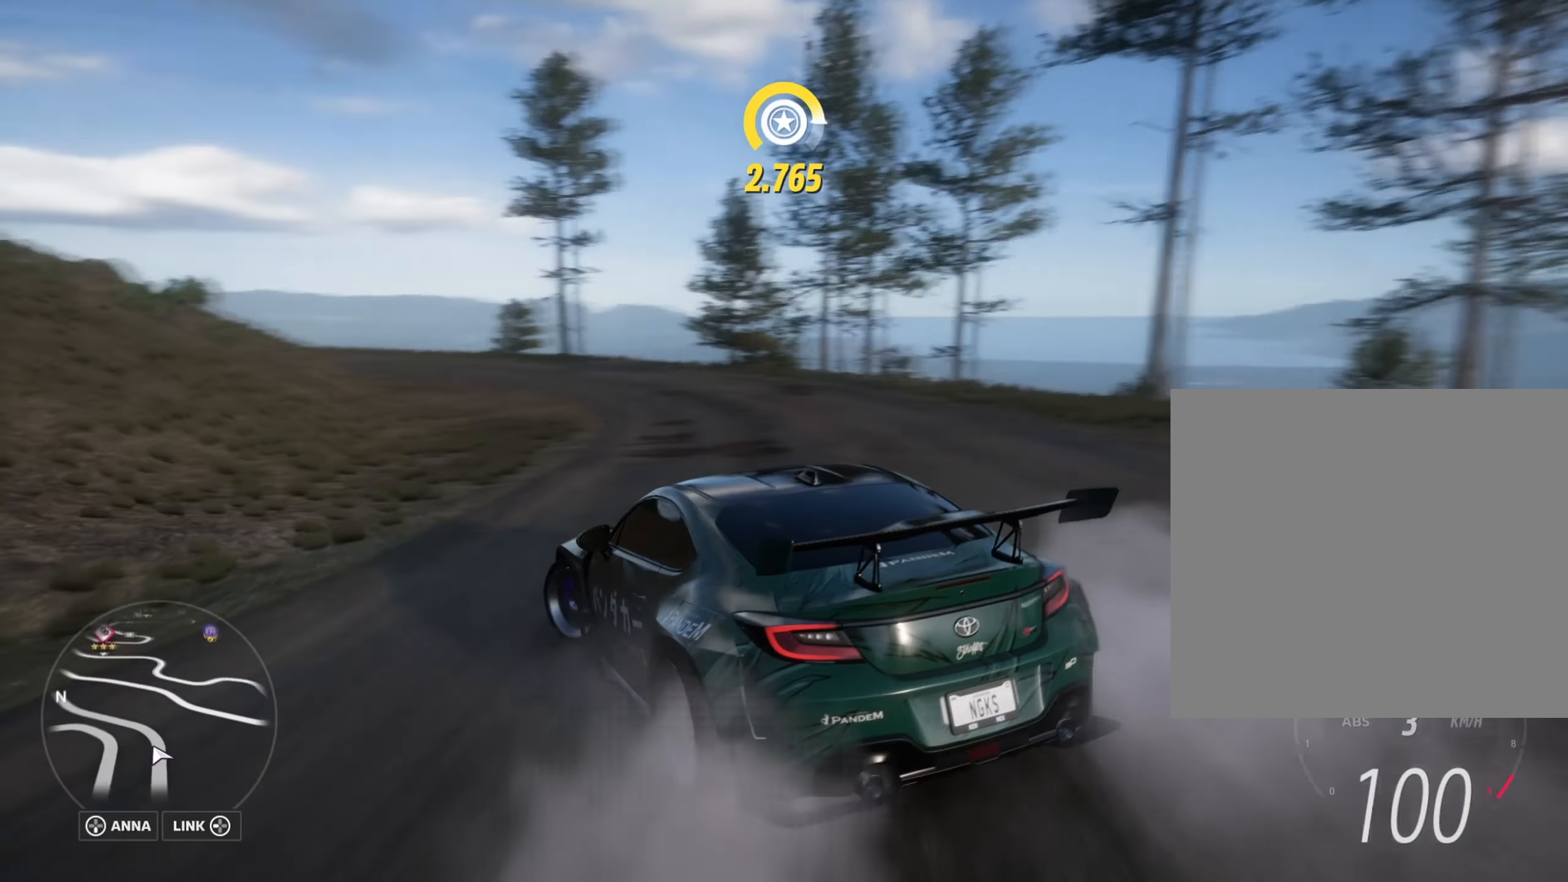
{"buttons": ["R2"], "left_stick": "right", "right_stick": "center", "events": [[67, "R2", "down"]]}
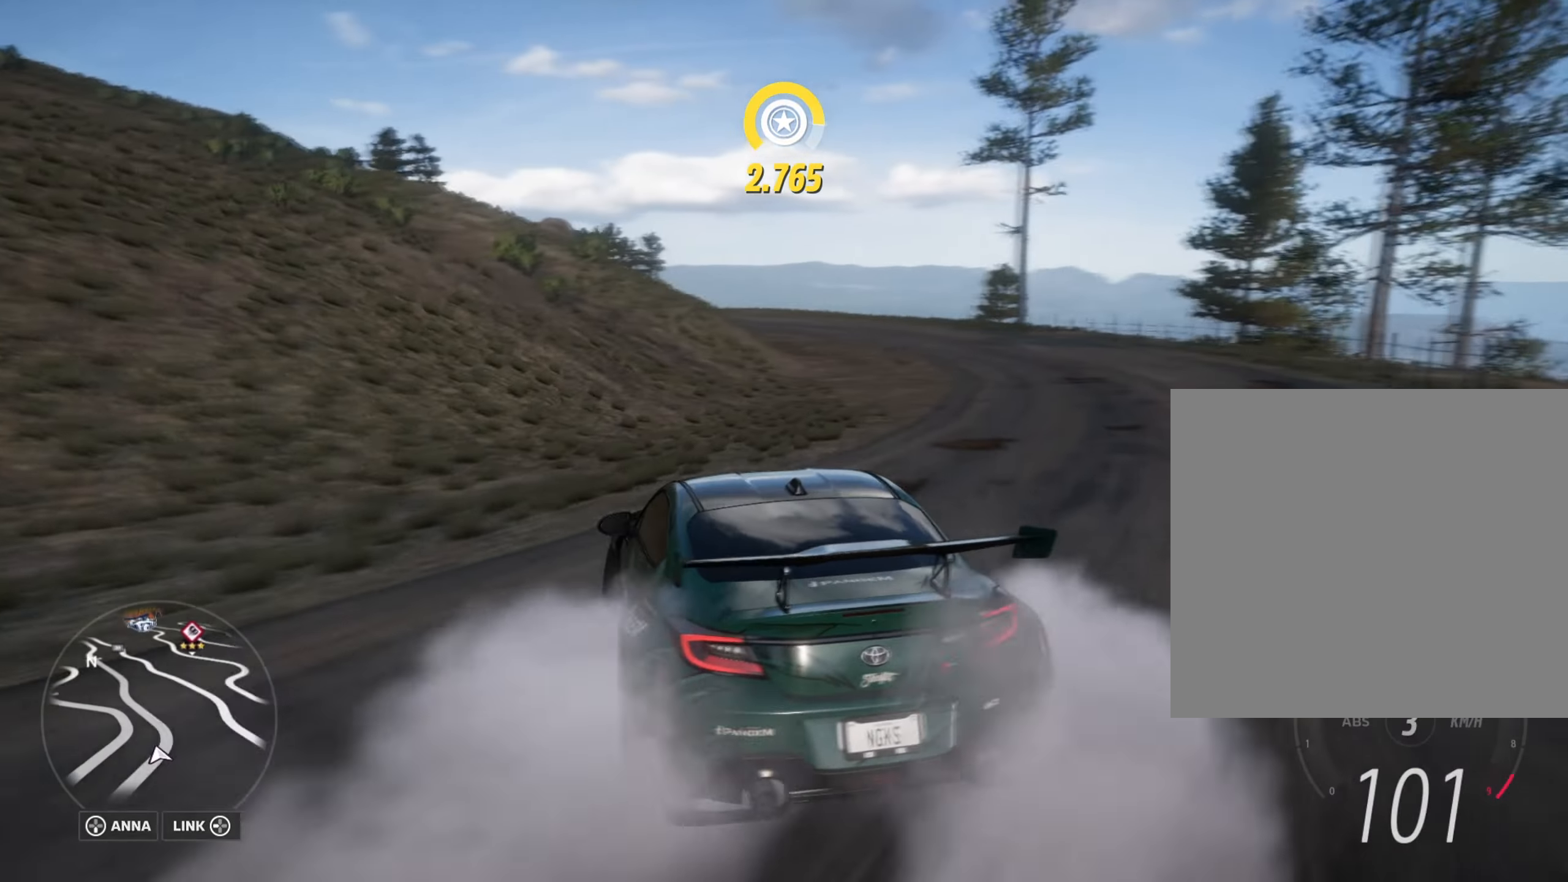
{"buttons": ["R2"], "left_stick": "center", "right_stick": "center", "events": [[350, "left_stick", "center"]]}
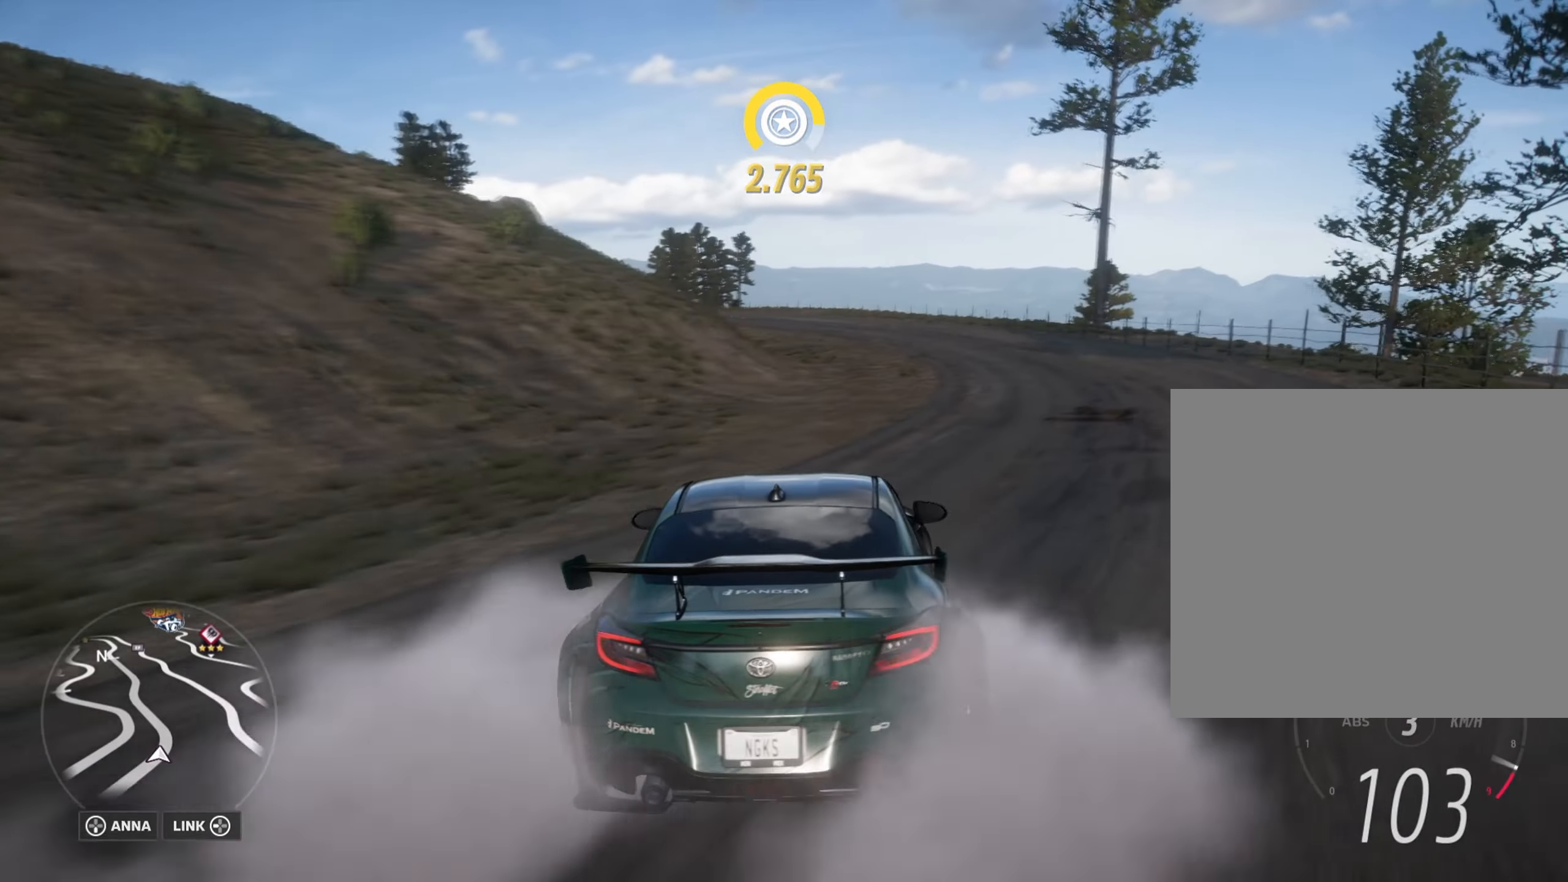
{"buttons": ["R2"], "left_stick": "center", "right_stick": "center", "events": []}
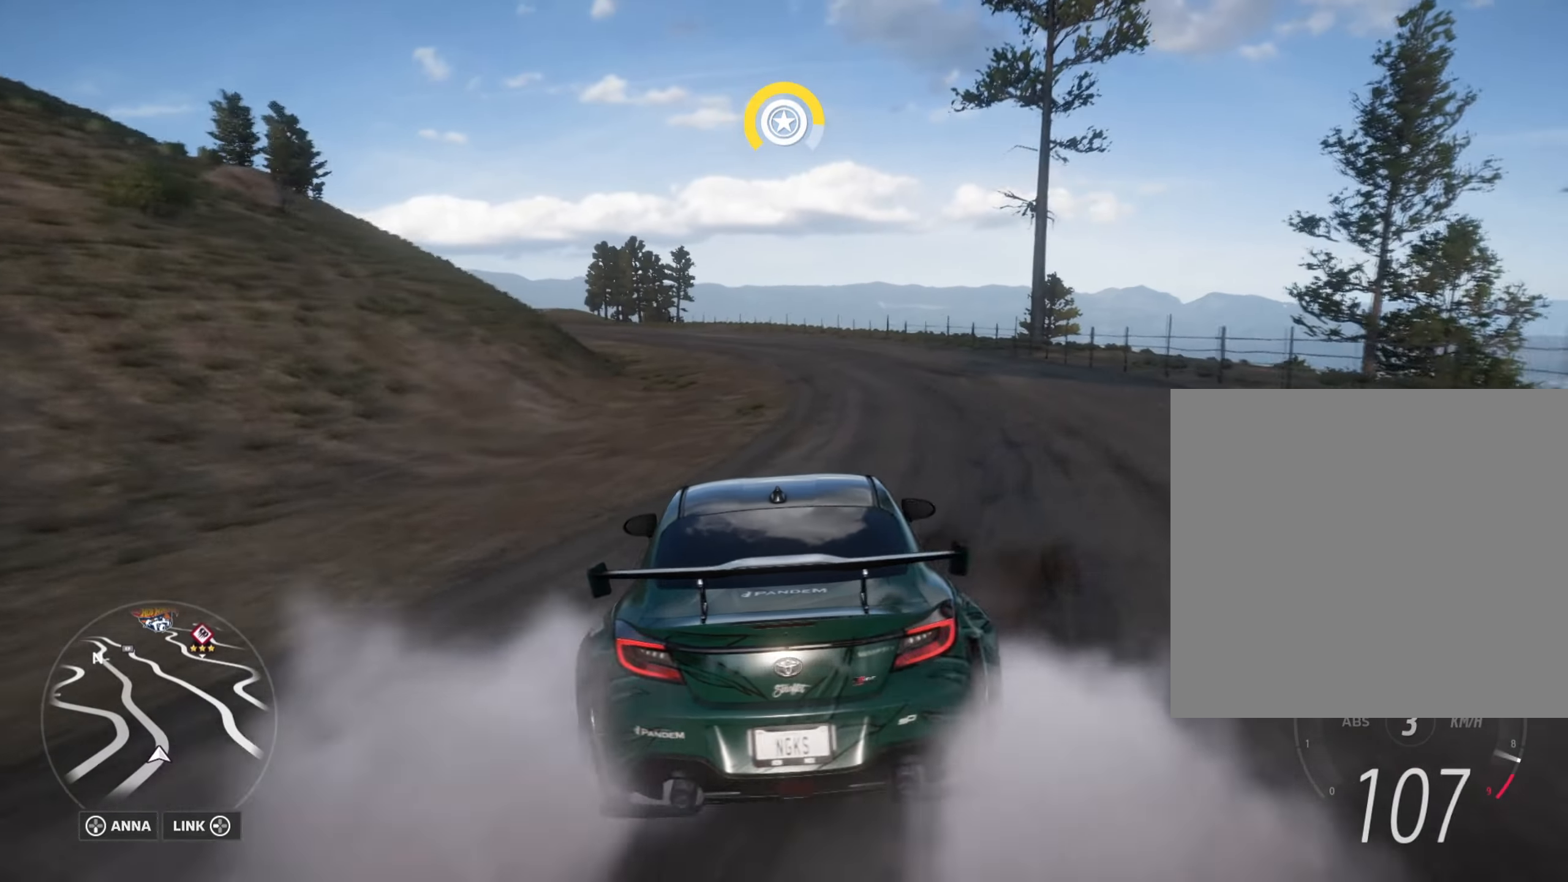
{"buttons": ["R2"], "left_stick": "center", "right_stick": "center", "events": [[83, "left_stick", "right"], [300, "left_stick", "center"]]}
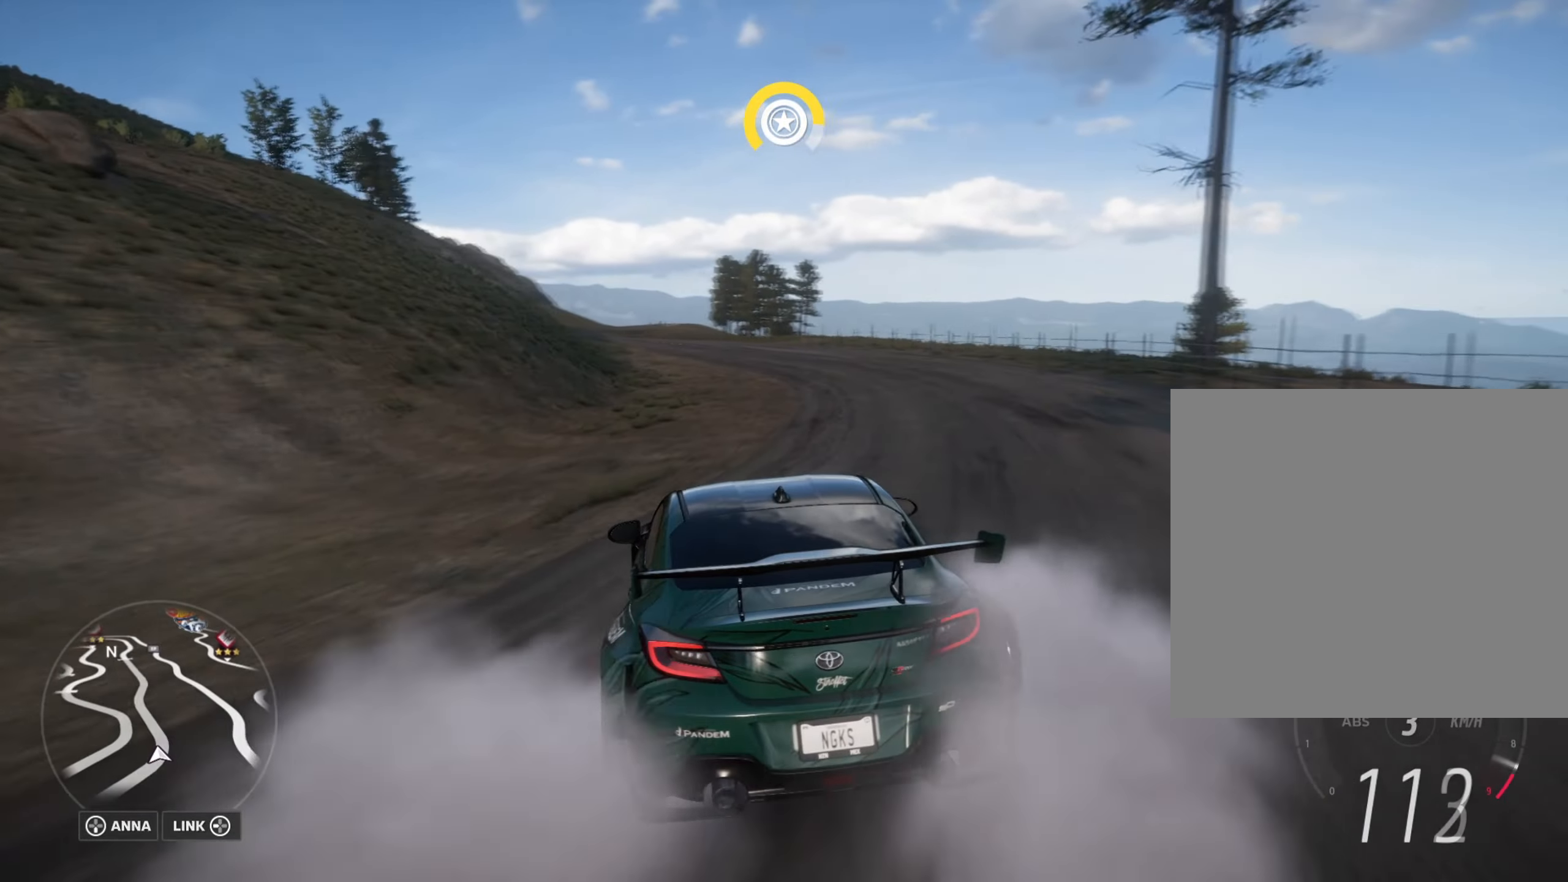
{"buttons": ["R2"], "left_stick": "center", "right_stick": "center", "events": [[84, "R2", "up"], [84, "left_stick", "right"], [184, "R2", "down"], [417, "left_stick", "center"]]}
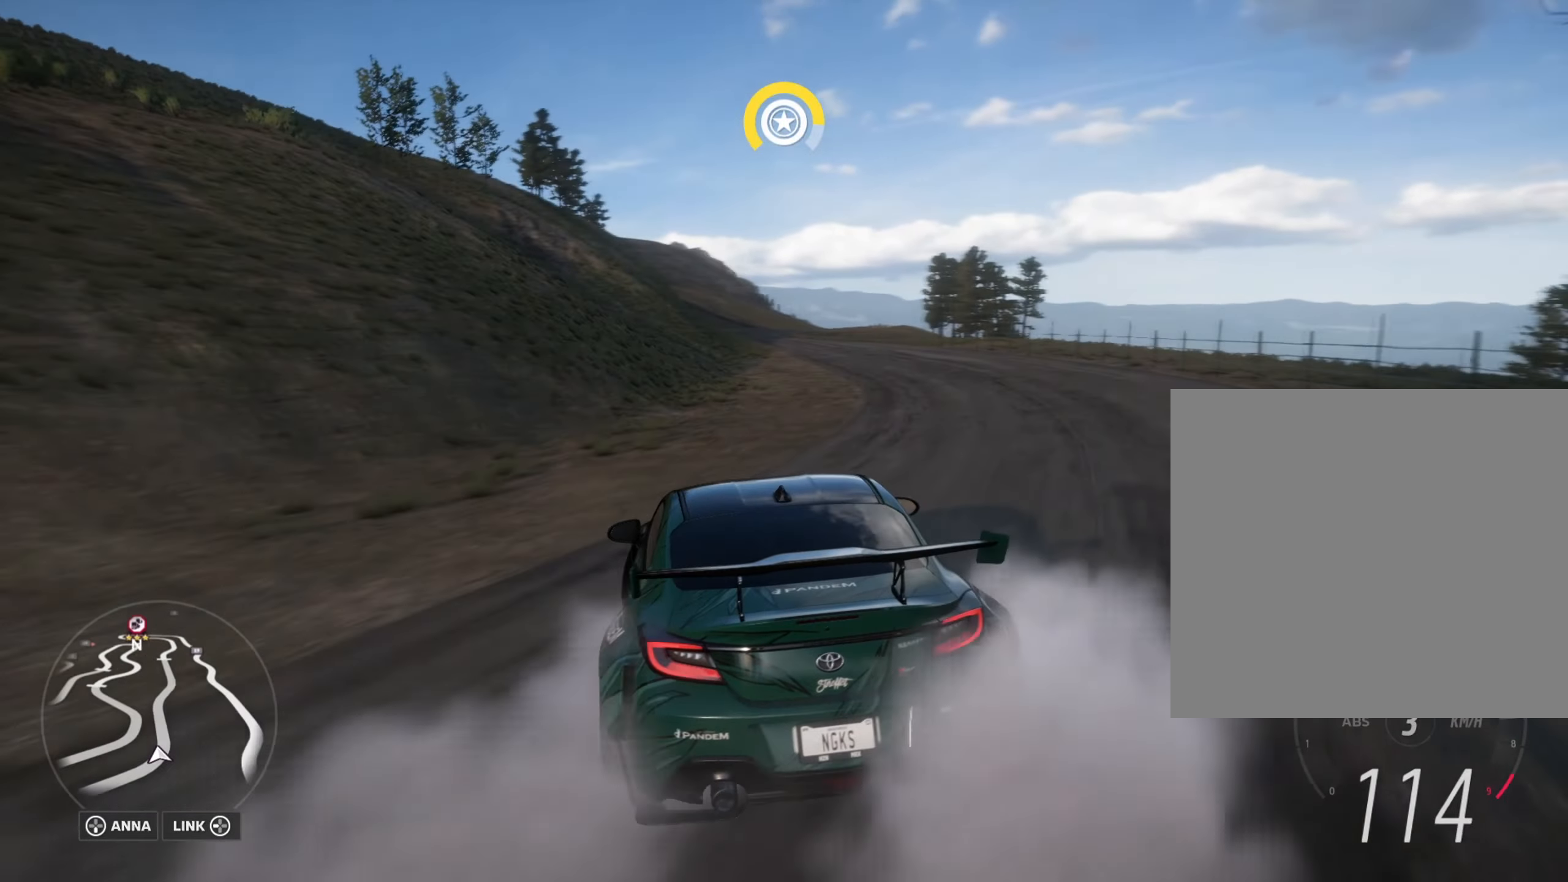
{"buttons": ["R2"], "left_stick": "center", "right_stick": "center", "events": [[150, "left_stick", "right"], [217, "B", "down"], [217, "L1", "down"], [317, "B", "up"], [317, "L1", "up"], [317, "left_stick", "center"]]}
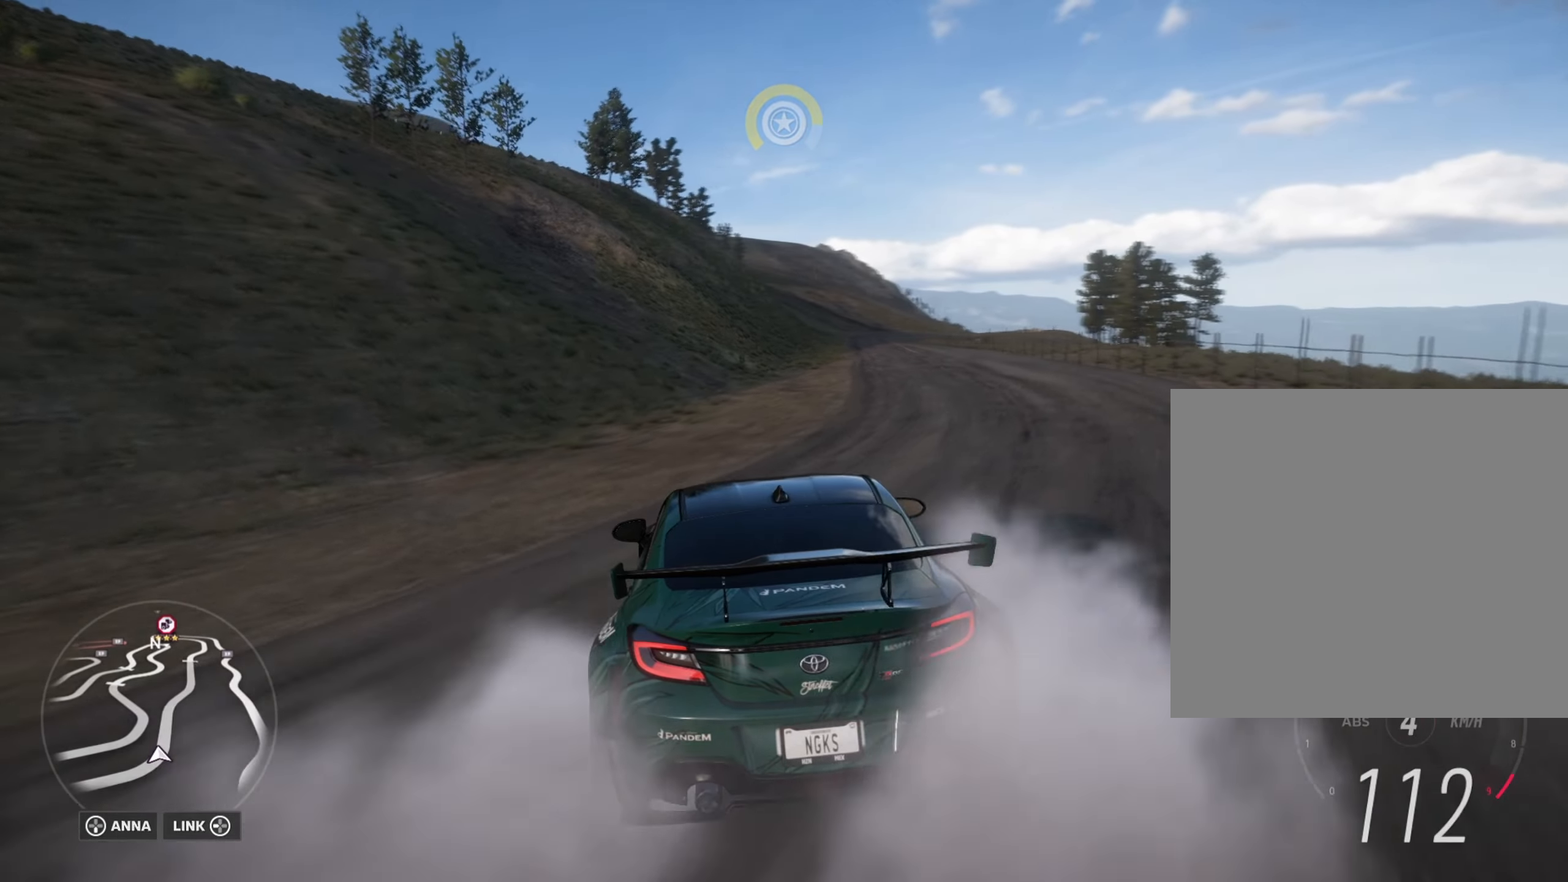
{"buttons": ["R2"], "left_stick": "center", "right_stick": "center", "events": [[151, "left_stick", "right"], [418, "left_stick", "center"]]}
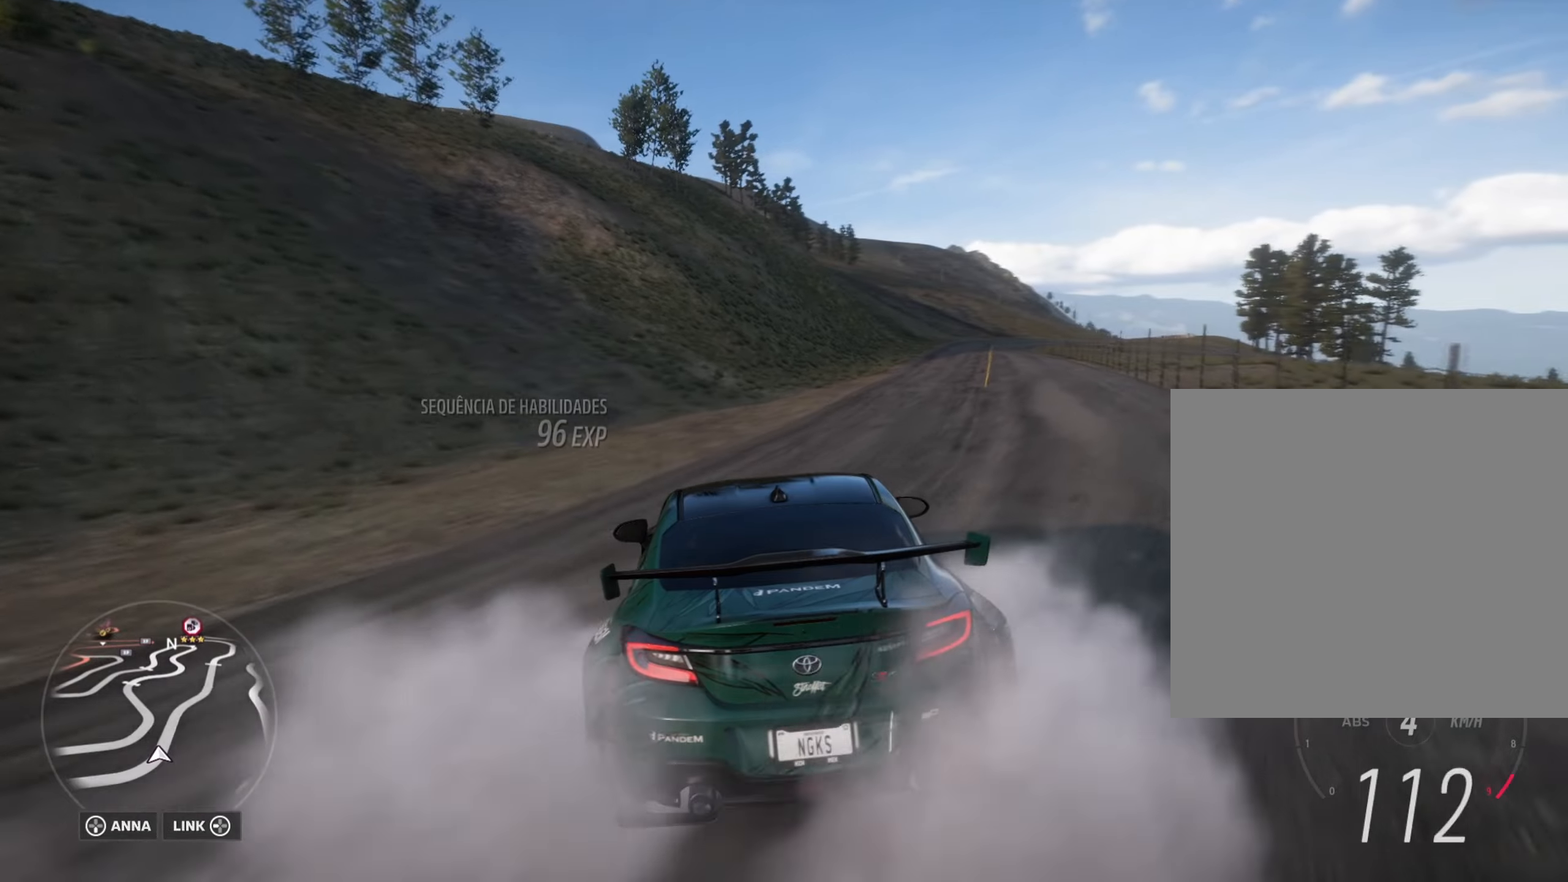
{"buttons": ["R2"], "left_stick": "center", "right_stick": "center", "events": [[200, "left_stick", "right"], [467, "left_stick", "center"]]}
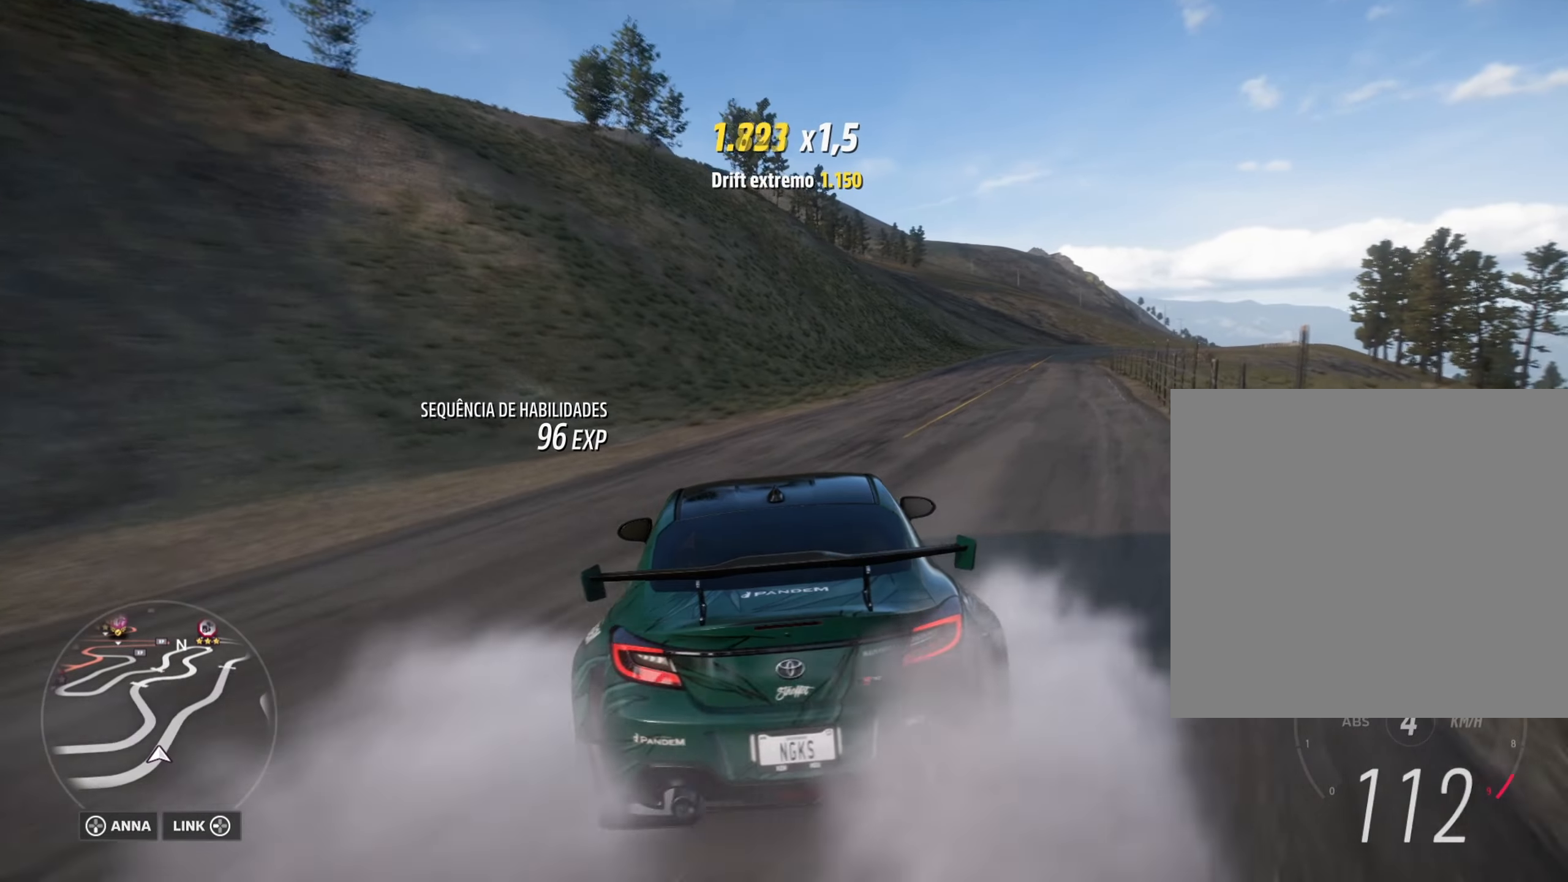
{"buttons": ["R2"], "left_stick": "right", "right_stick": "center", "events": [[283, "left_stick", "right"]]}
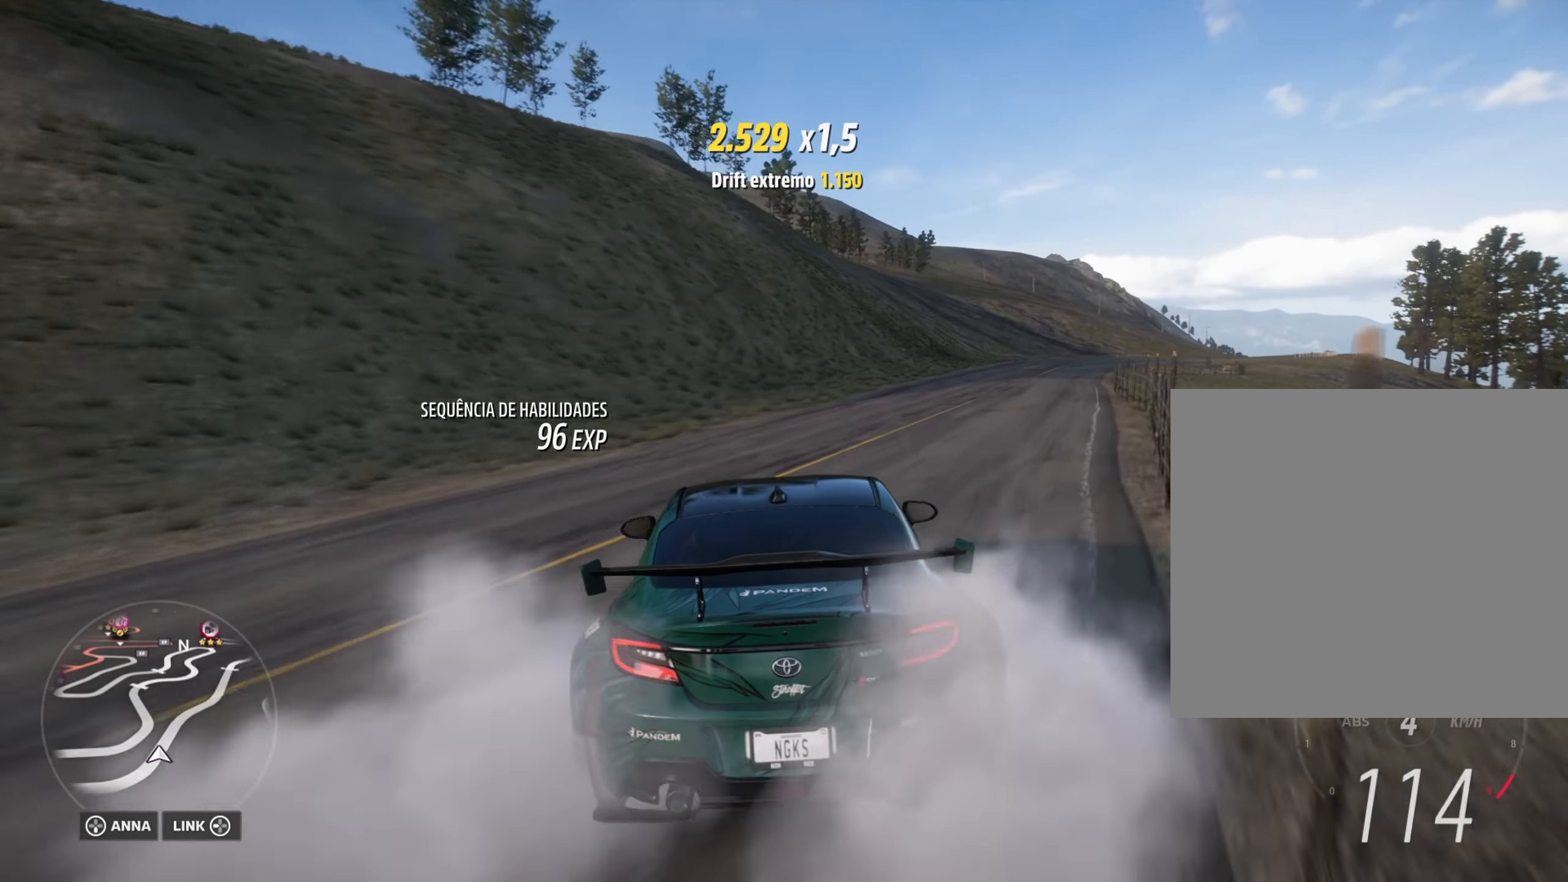
{"buttons": ["R2"], "left_stick": "right", "right_stick": "center", "events": [[34, "left_stick", "center"], [284, "left_stick", "right"]]}
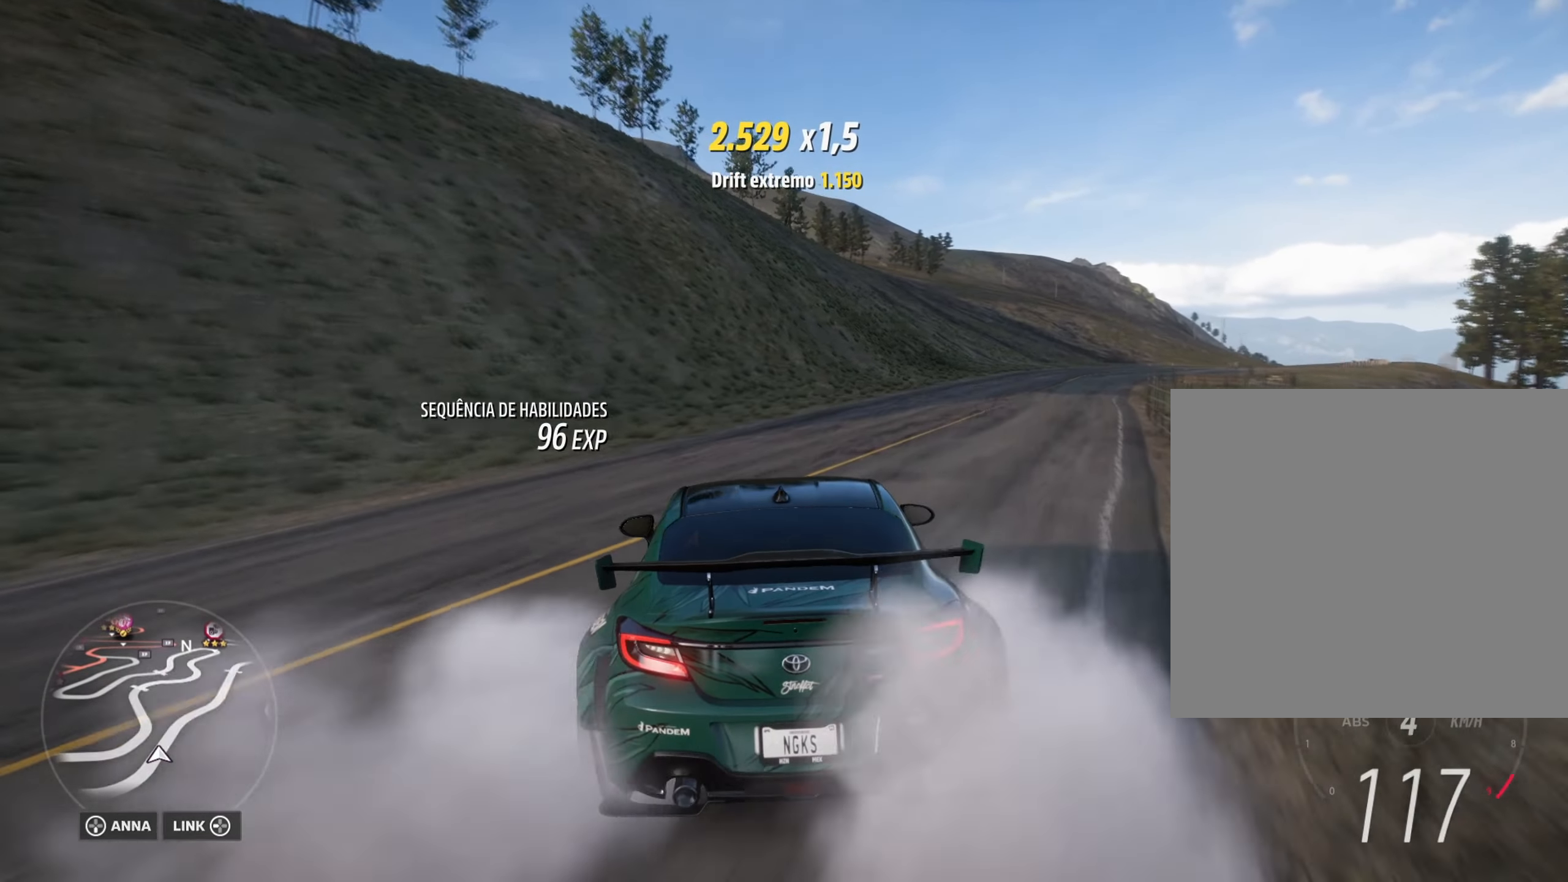
{"buttons": ["R2"], "left_stick": "center", "right_stick": "center", "events": [[16, "left_stick", "center"], [150, "left_stick", "right"], [467, "left_stick", "center"]]}